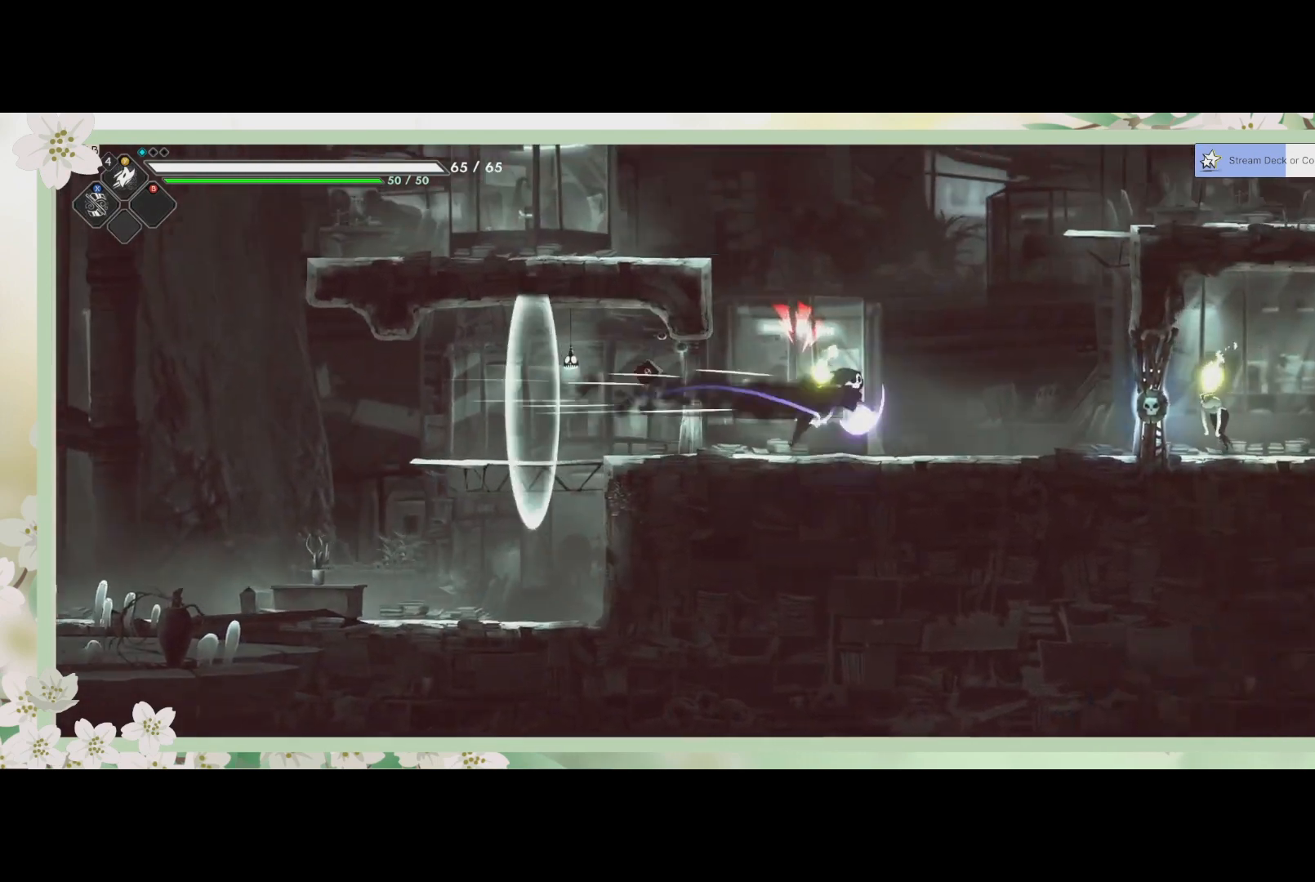
Gameplay with a controller (PlayStation layout); each line is a JSON object with the inputs held at the frame after it. "events" lists button and stick changes between this image and that frame as [ms after this image, input, new state], when the widget could be followed in between. Not read: right_stick.
{"buttons": [], "left_stick": "left", "events": [[67, "SQUARE", "up"], [133, "SQUARE", "down"], [133, "left_stick", "center"], [200, "SQUARE", "up"], [233, "left_stick", "left"], [267, "SQUARE", "down"], [333, "SQUARE", "up"], [400, "SQUARE", "down"], [433, "SQUARE", "up"]]}
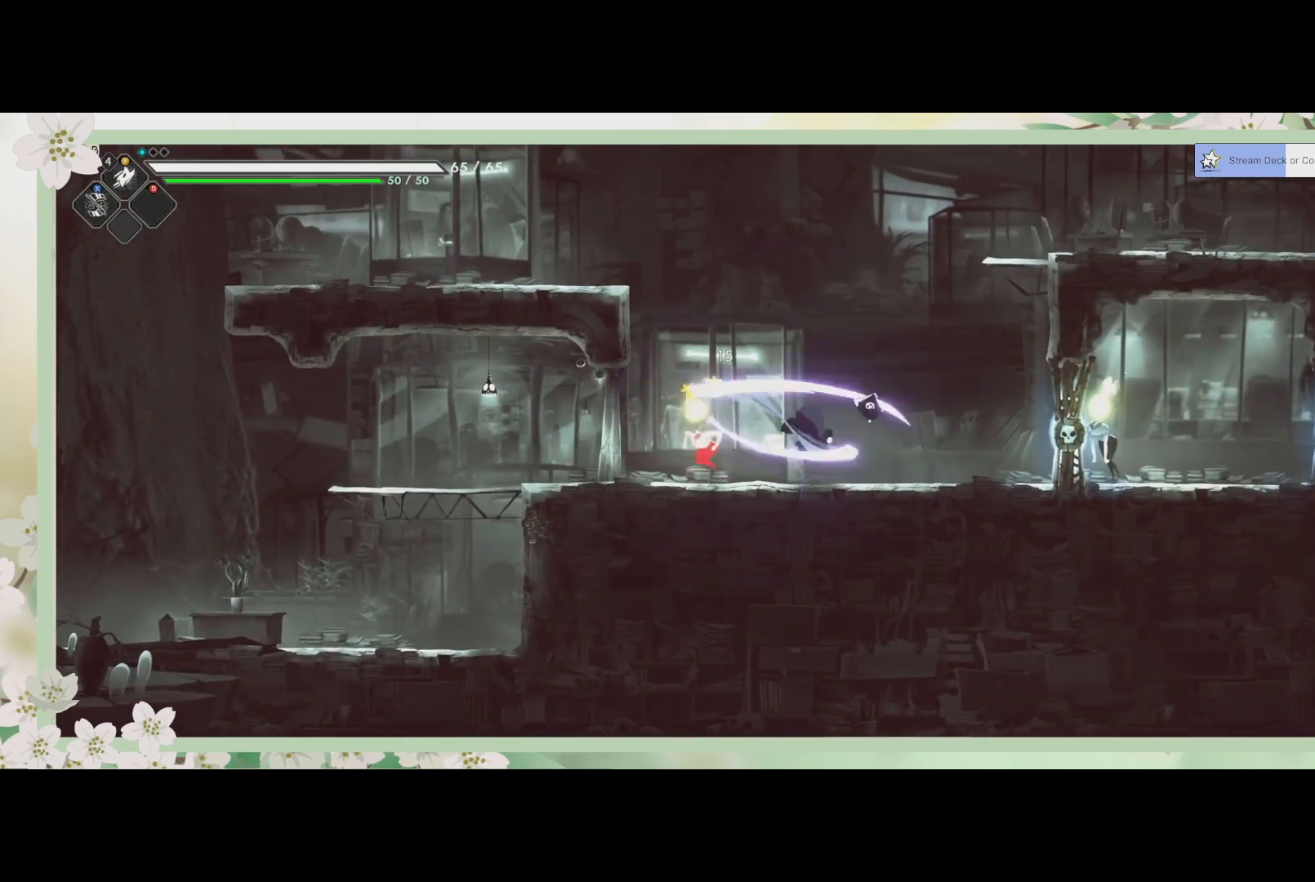
{"buttons": [], "left_stick": "left", "events": [[33, "SQUARE", "down"], [100, "SQUARE", "up"], [300, "SQUARE", "down"], [367, "SQUARE", "up"], [400, "SQUARE", "down"], [467, "SQUARE", "up"]]}
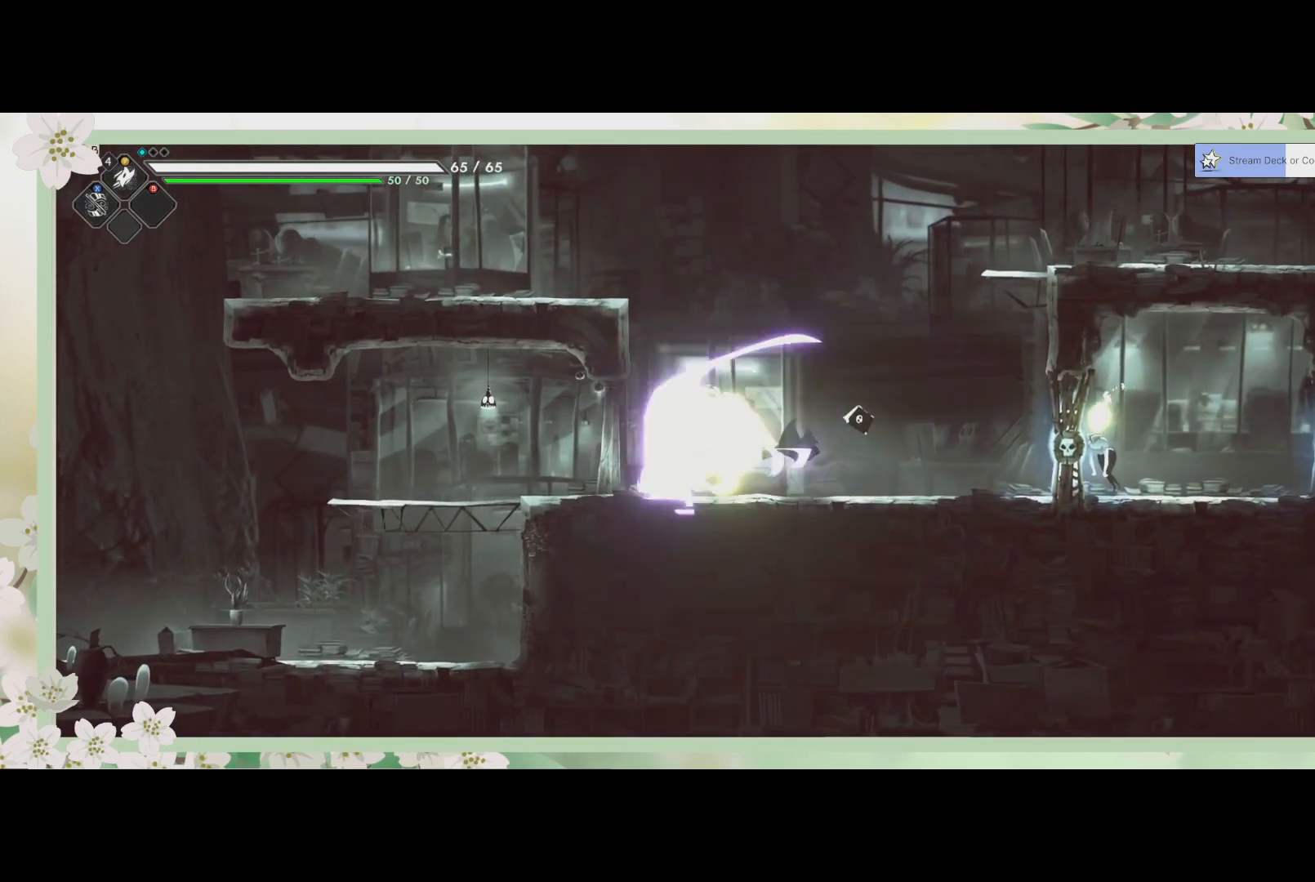
{"buttons": ["R2"], "left_stick": "right", "events": [[33, "SQUARE", "down"], [100, "SQUARE", "up"], [167, "SQUARE", "down"], [267, "SQUARE", "up"], [300, "left_stick", "center"], [367, "left_stick", "right"], [433, "R2", "down"]]}
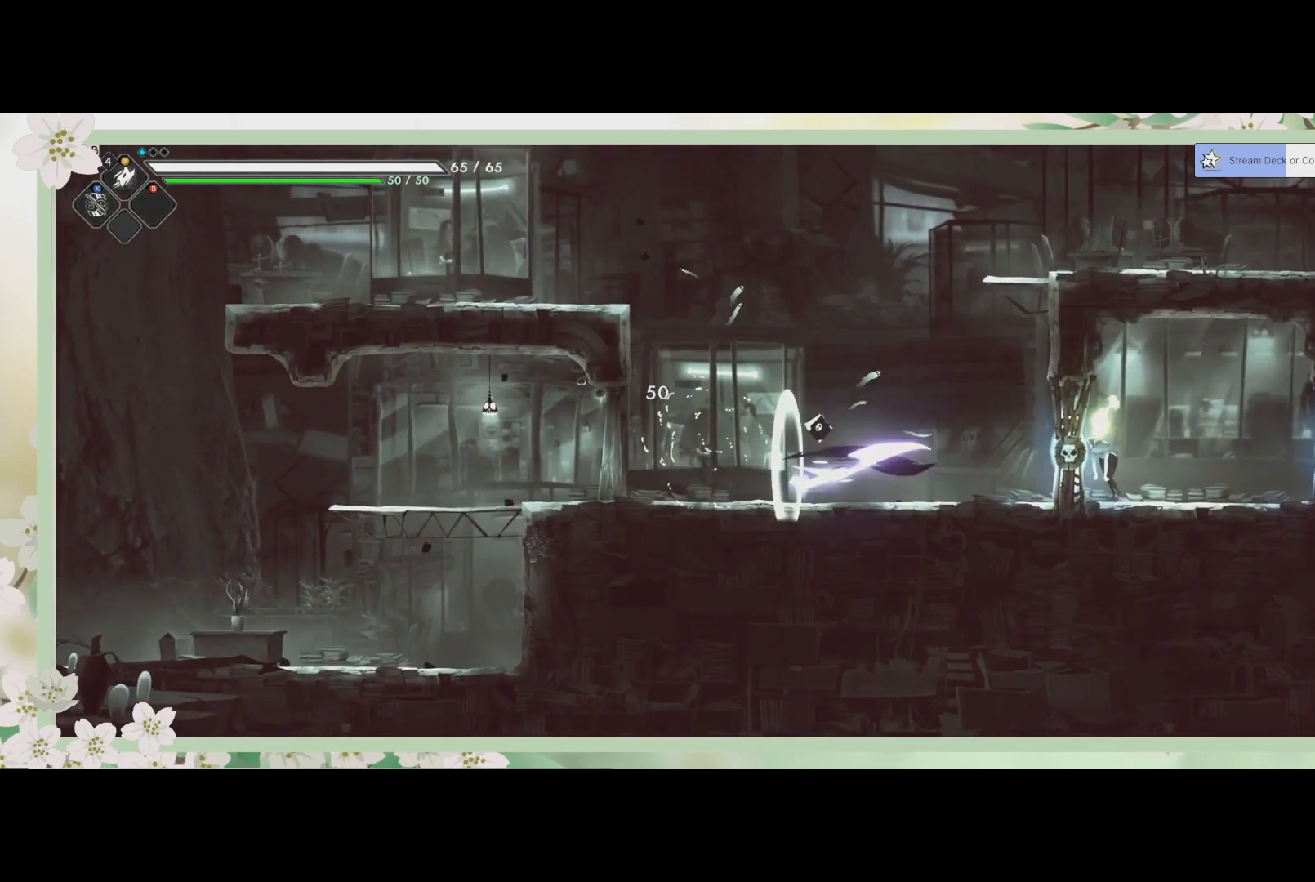
{"buttons": [], "left_stick": "center", "events": [[233, "R2", "up"], [233, "SQUARE", "down"], [300, "SQUARE", "up"], [333, "left_stick", "center"], [400, "SQUARE", "down"], [467, "SQUARE", "up"]]}
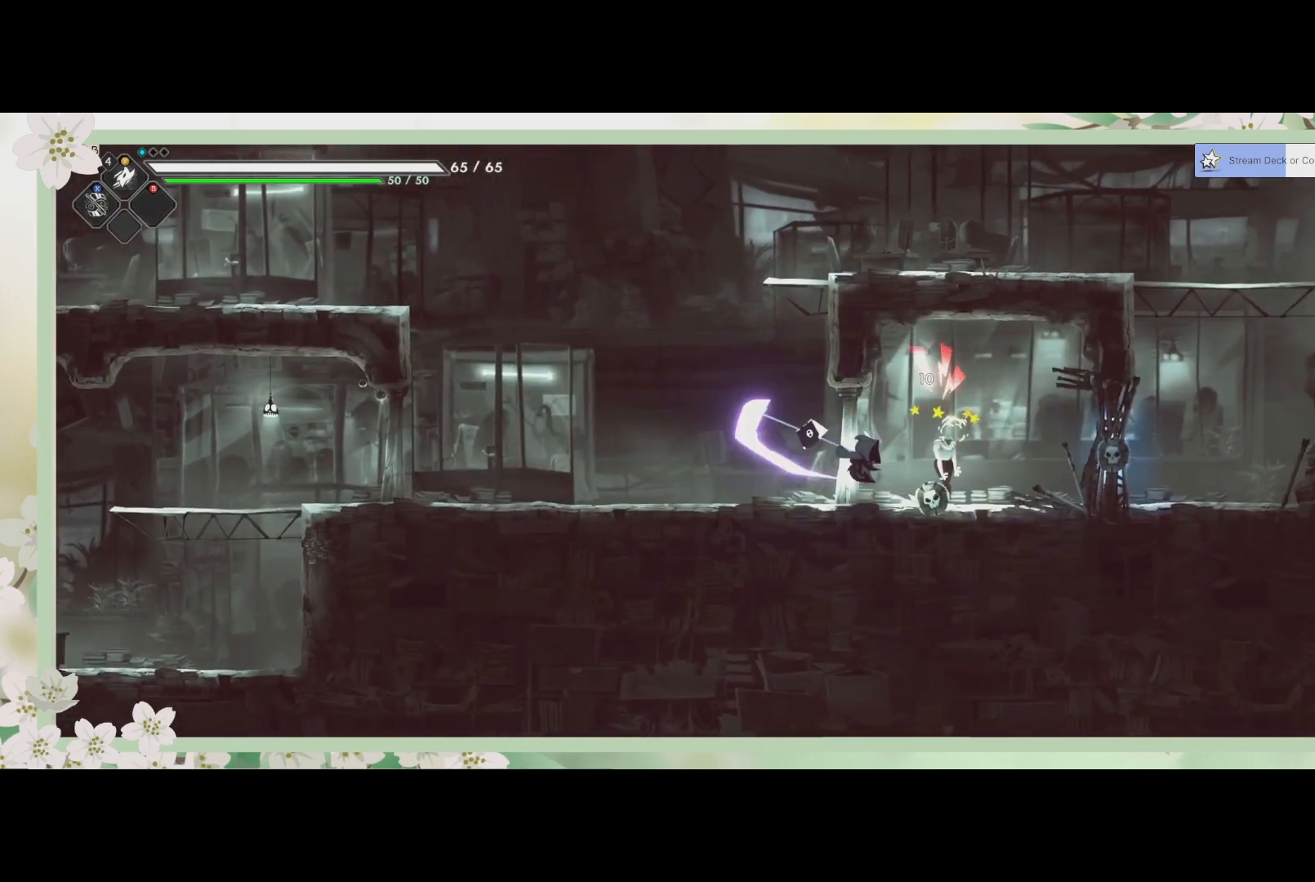
{"buttons": [], "left_stick": "center", "events": [[33, "SQUARE", "down"], [133, "SQUARE", "up"], [200, "SQUARE", "down"], [267, "SQUARE", "up"], [400, "SQUARE", "down"], [433, "SQUARE", "up"]]}
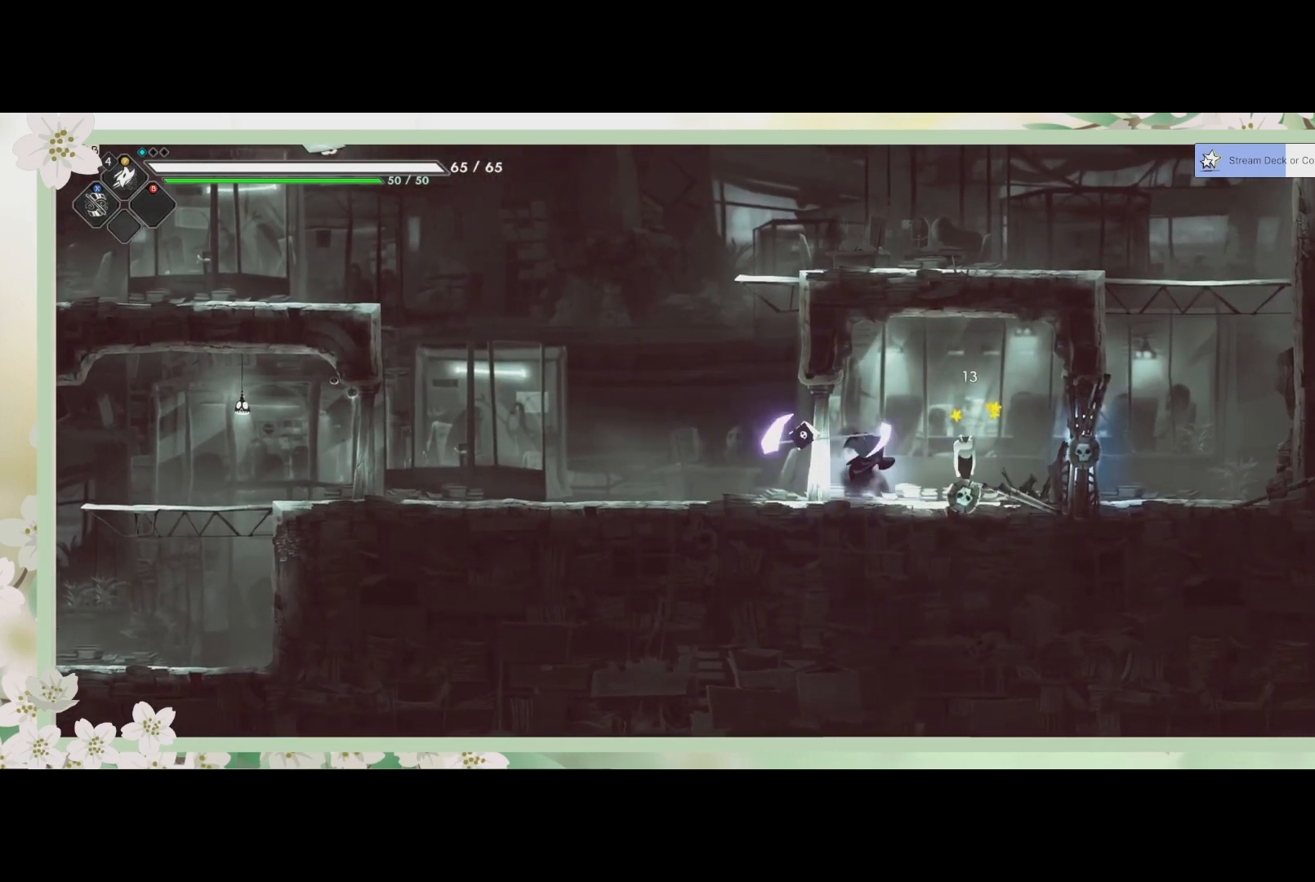
{"buttons": [], "left_stick": "center", "events": [[33, "SQUARE", "down"], [100, "SQUARE", "up"], [167, "SQUARE", "down"], [267, "SQUARE", "up"], [400, "SQUARE", "down"], [500, "SQUARE", "up"]]}
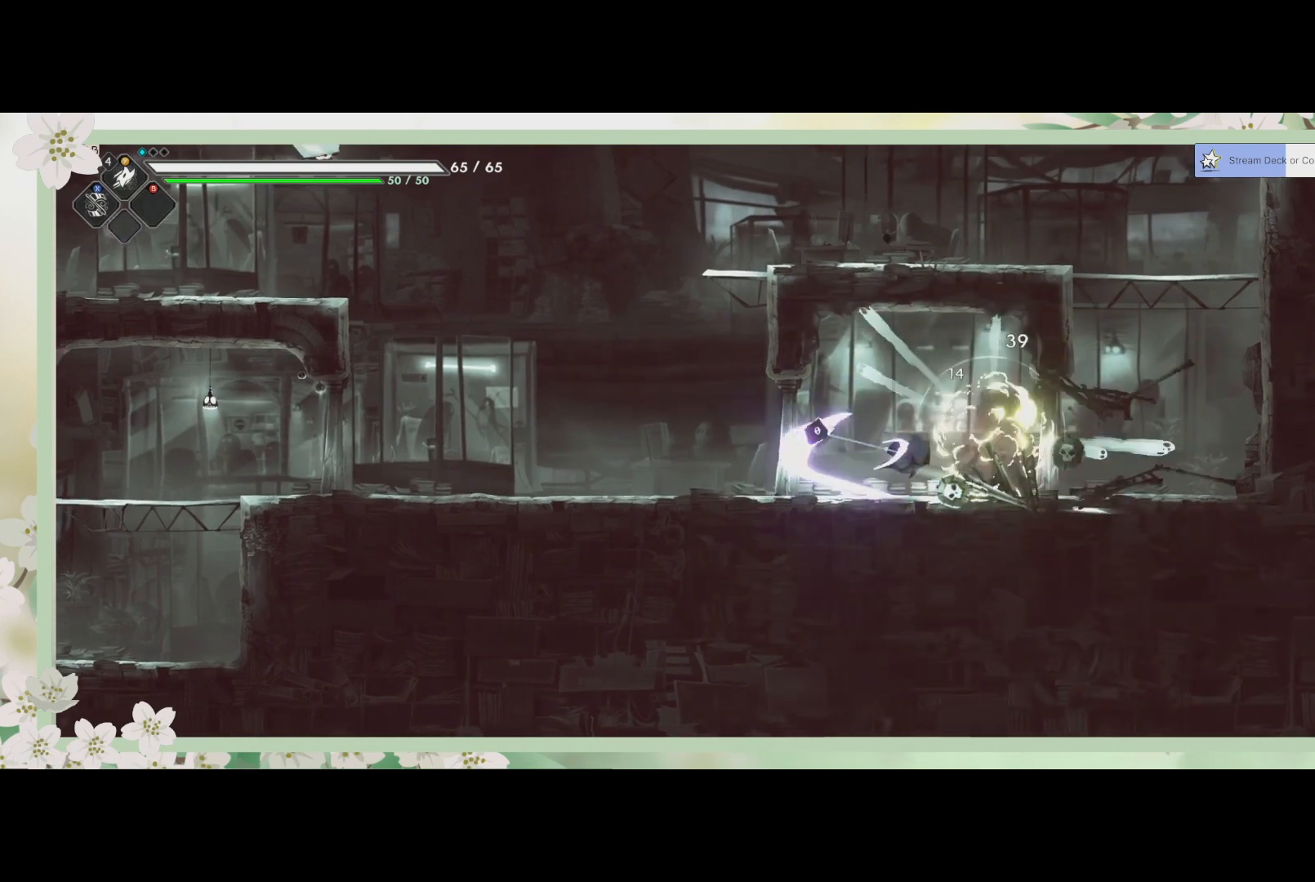
{"buttons": ["R2"], "left_stick": "right", "events": [[200, "left_stick", "left"], [267, "left_stick", "center"], [333, "left_stick", "right"], [367, "R2", "down"]]}
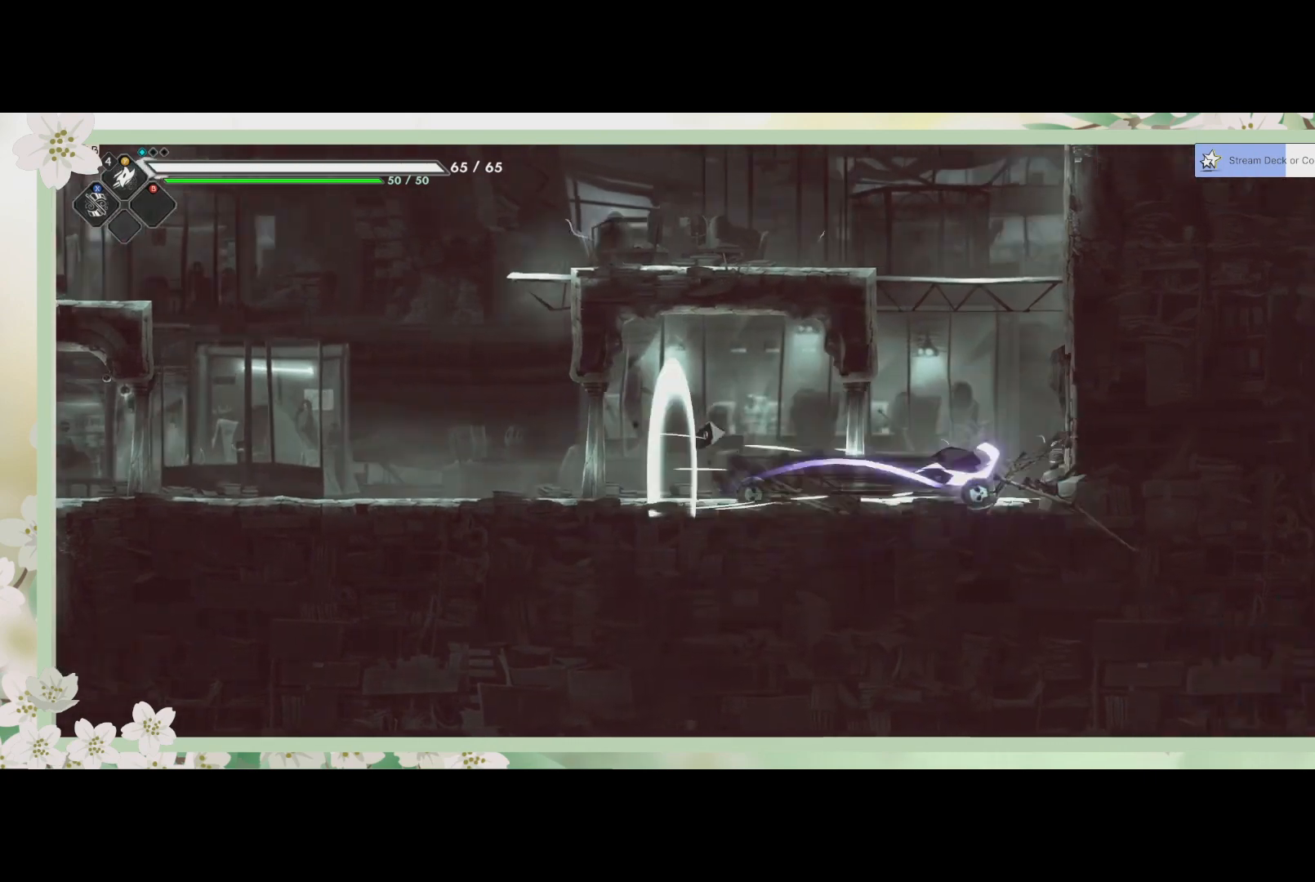
{"buttons": [], "left_stick": "up-right", "events": [[33, "R2", "up"], [133, "left_stick", "up-right"], [200, "CROSS", "down"], [467, "CROSS", "up"]]}
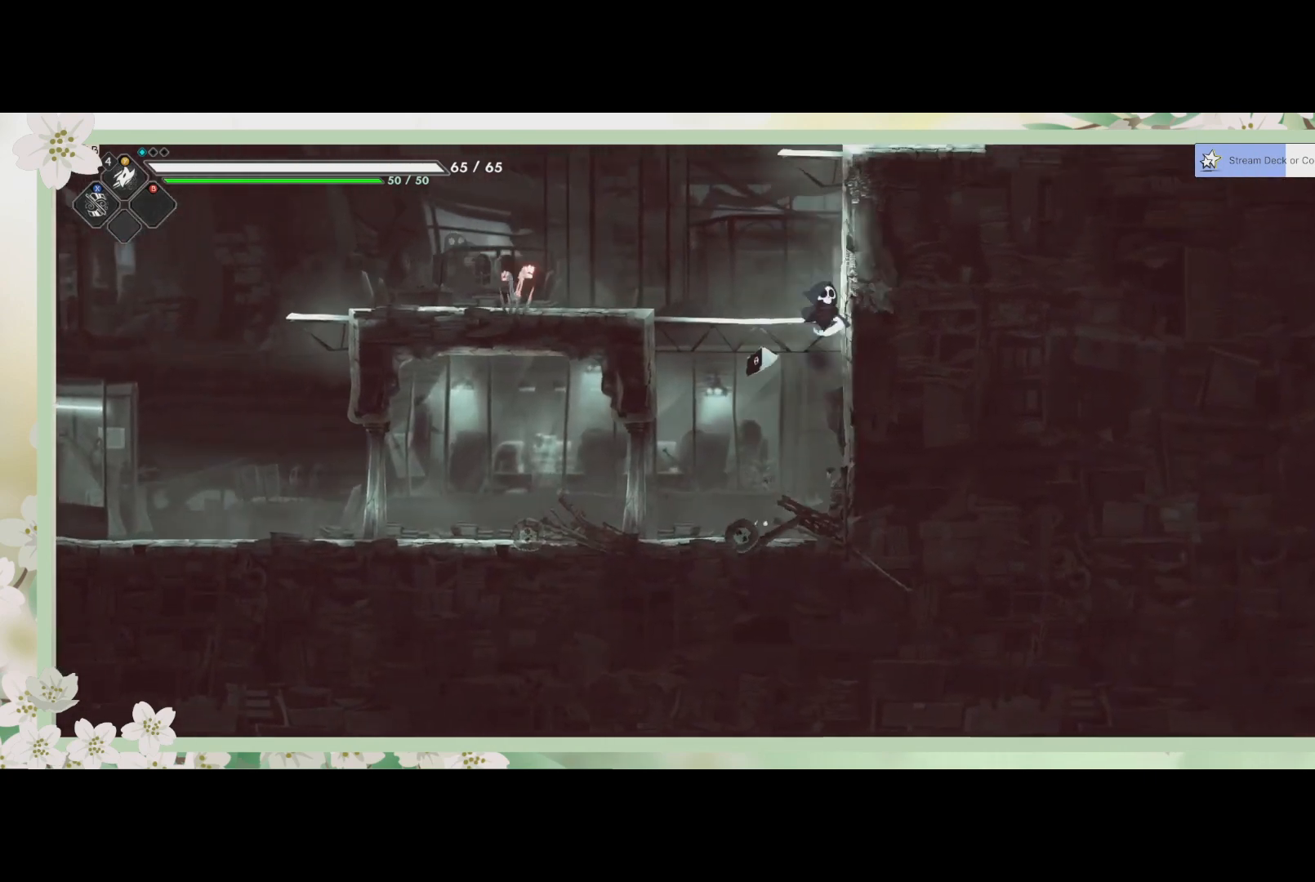
{"buttons": [], "left_stick": "up-left", "events": [[67, "CROSS", "down"], [67, "left_stick", "up"], [167, "CROSS", "up"], [233, "SQUARE", "down"], [333, "left_stick", "up-left"], [433, "SQUARE", "up"]]}
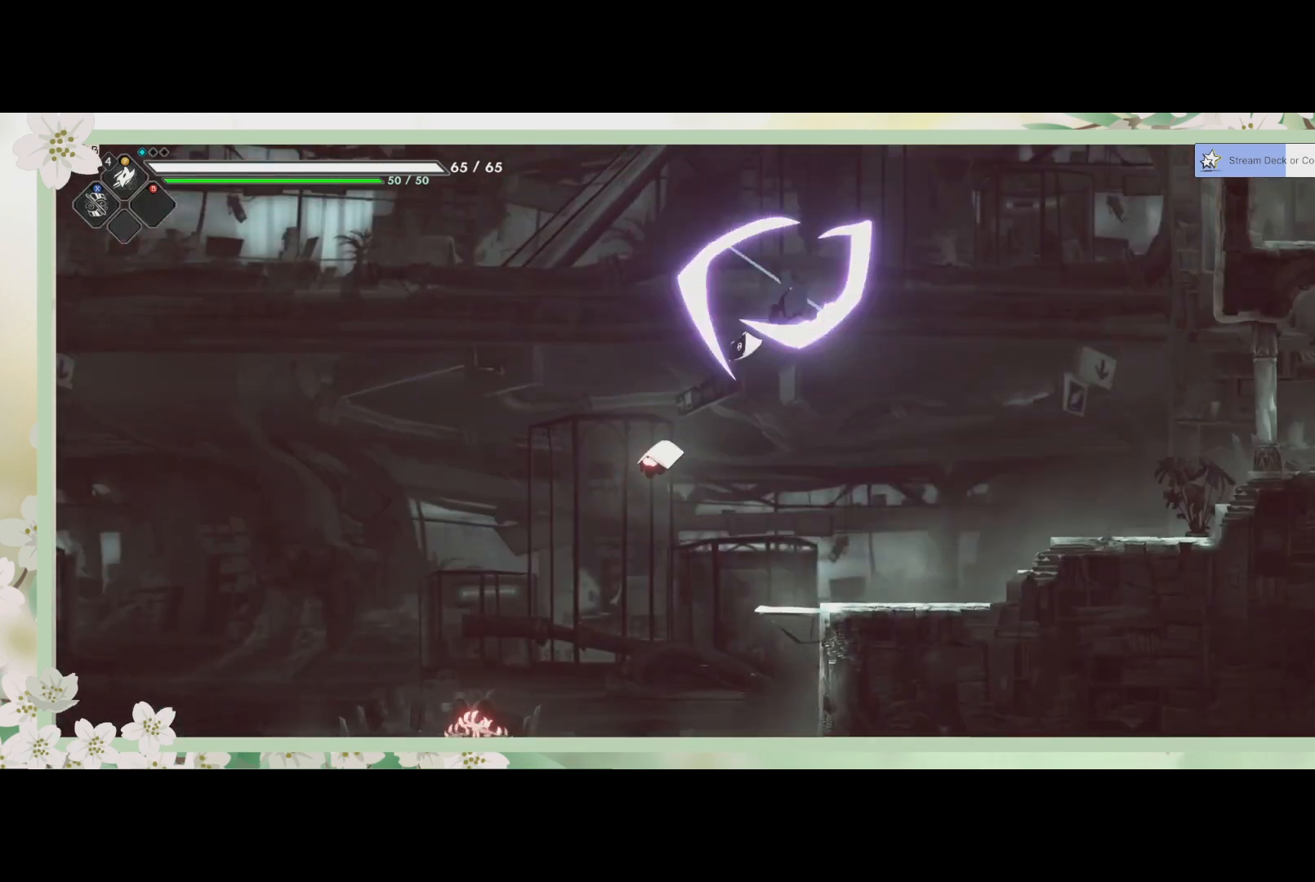
{"buttons": [], "left_stick": "down-left", "events": [[233, "left_stick", "left"], [333, "SQUARE", "down"], [367, "left_stick", "down-left"], [433, "SQUARE", "up"]]}
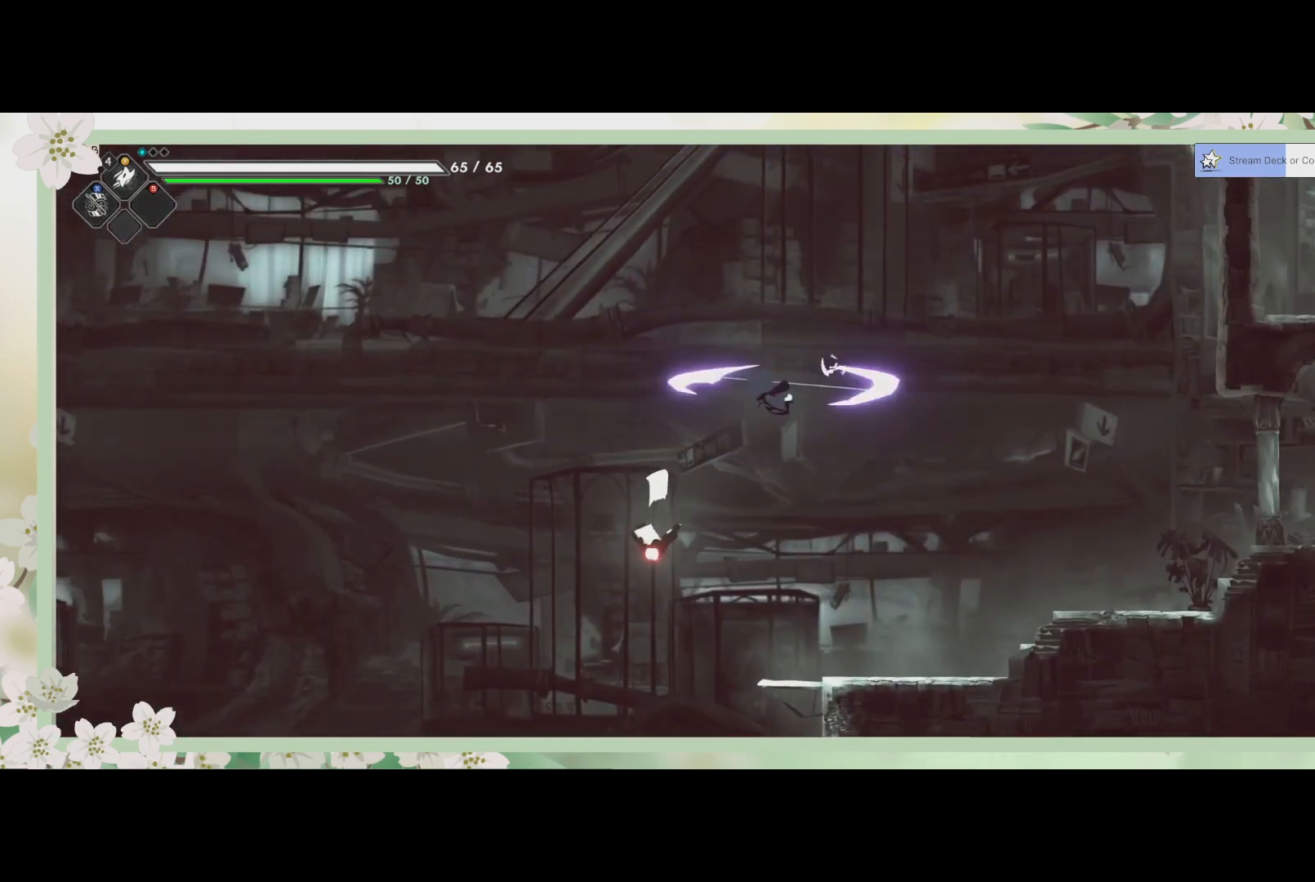
{"buttons": ["SQUARE"], "left_stick": "down-left", "events": [[33, "SQUARE", "down"], [167, "SQUARE", "up"], [267, "SQUARE", "down"], [400, "SQUARE", "up"], [500, "SQUARE", "down"]]}
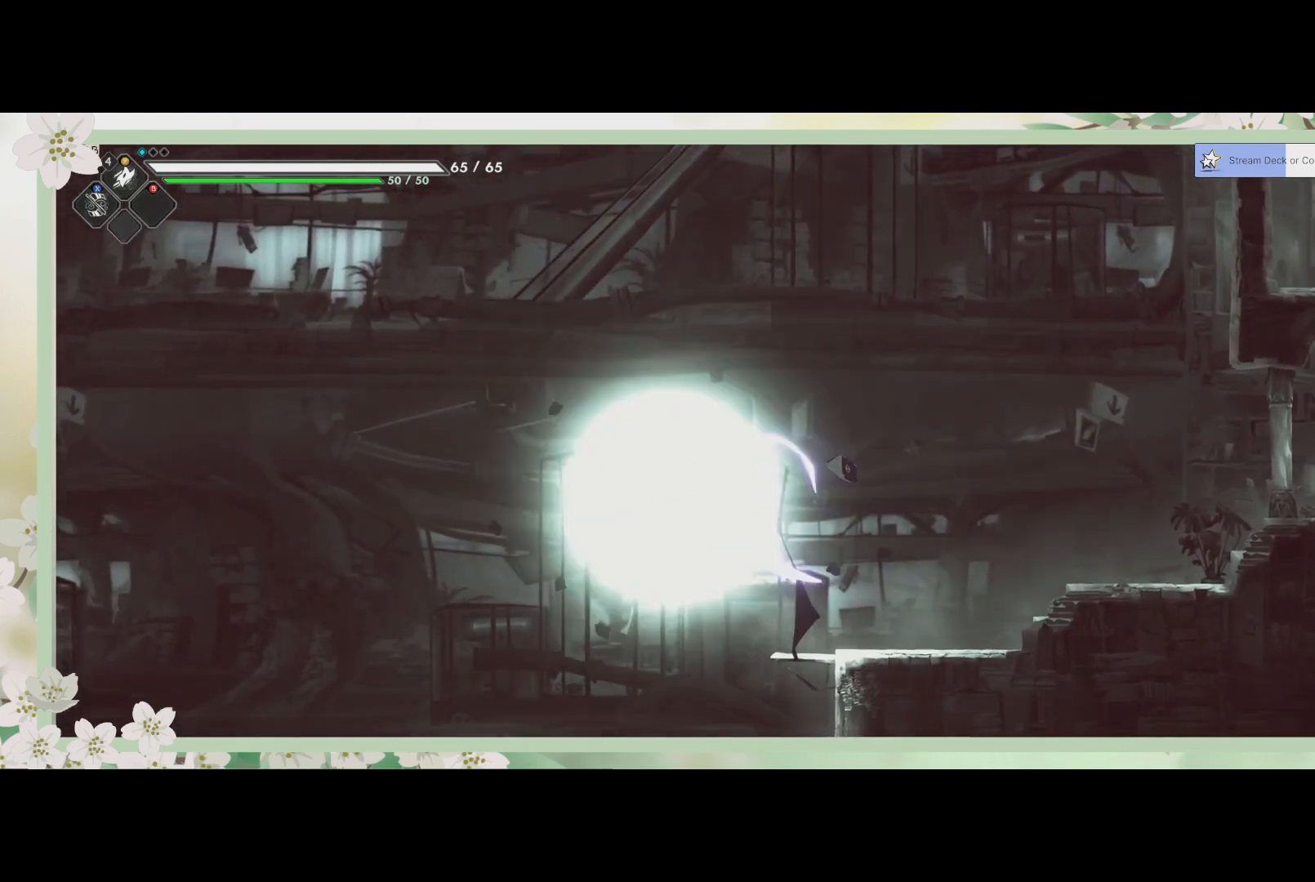
{"buttons": [], "left_stick": "left", "events": [[100, "SQUARE", "up"], [200, "left_stick", "left"]]}
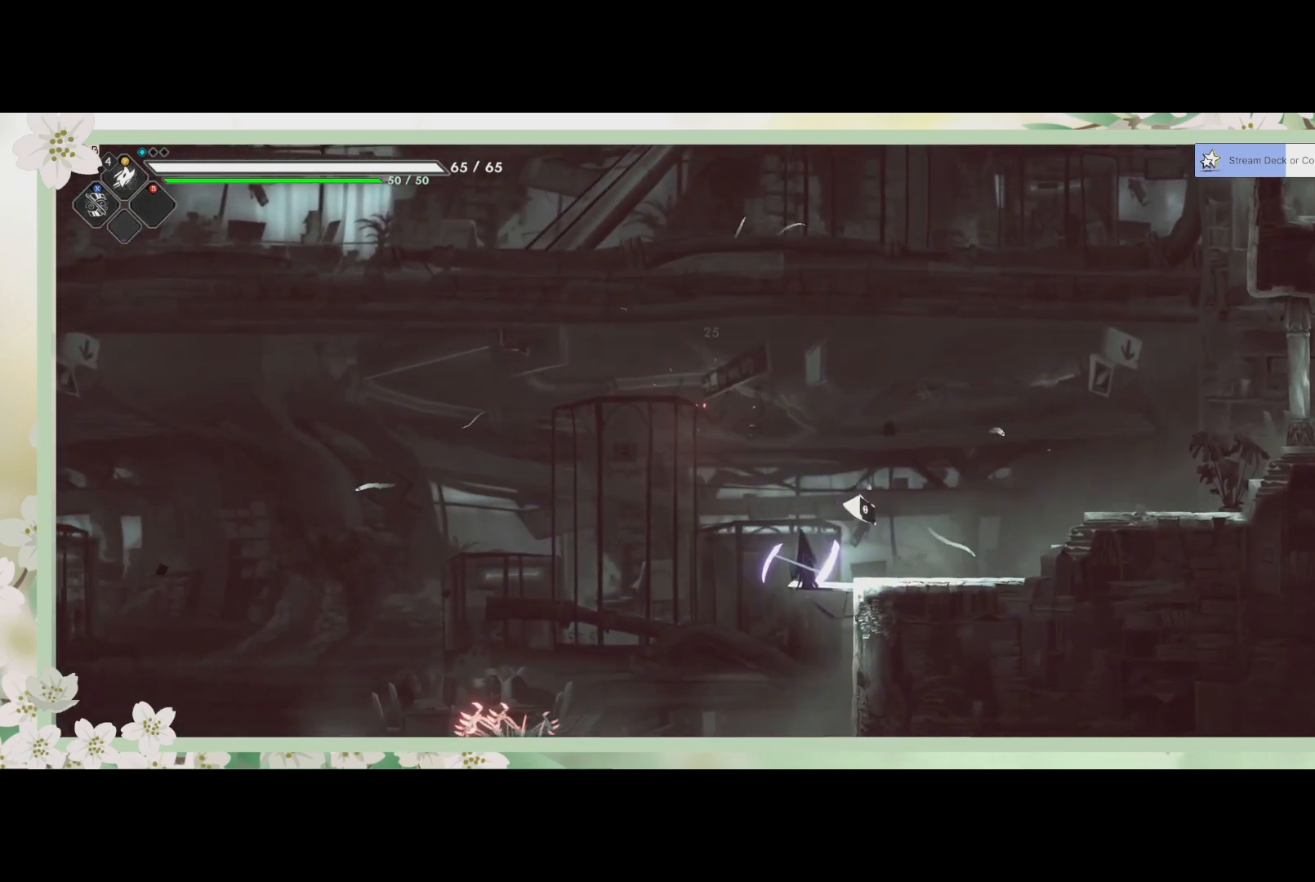
{"buttons": ["SQUARE"], "left_stick": "left", "events": [[467, "SQUARE", "down"]]}
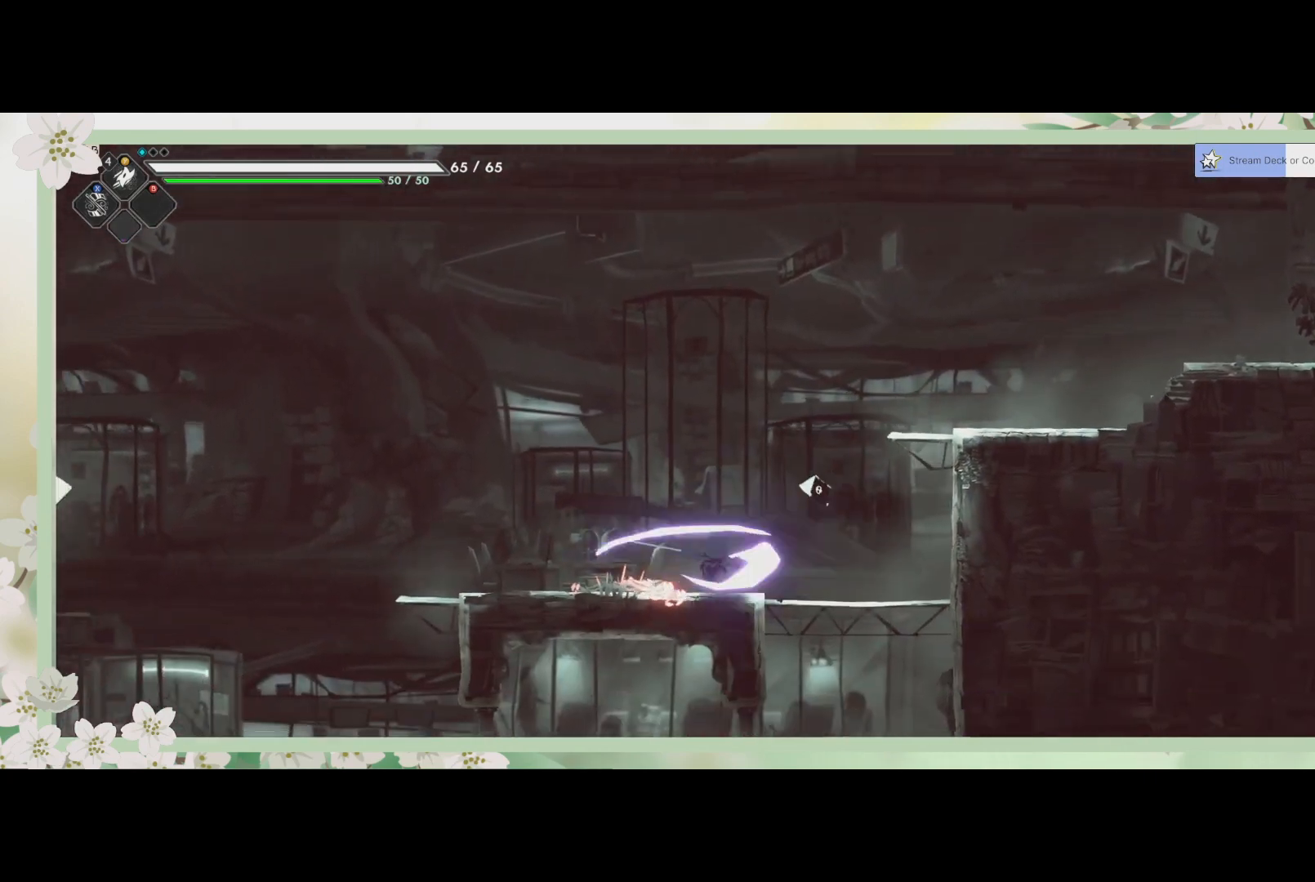
{"buttons": [], "left_stick": "center", "events": [[100, "SQUARE", "up"], [167, "SQUARE", "down"], [167, "left_stick", "center"], [233, "SQUARE", "up"], [300, "SQUARE", "down"], [367, "SQUARE", "up"]]}
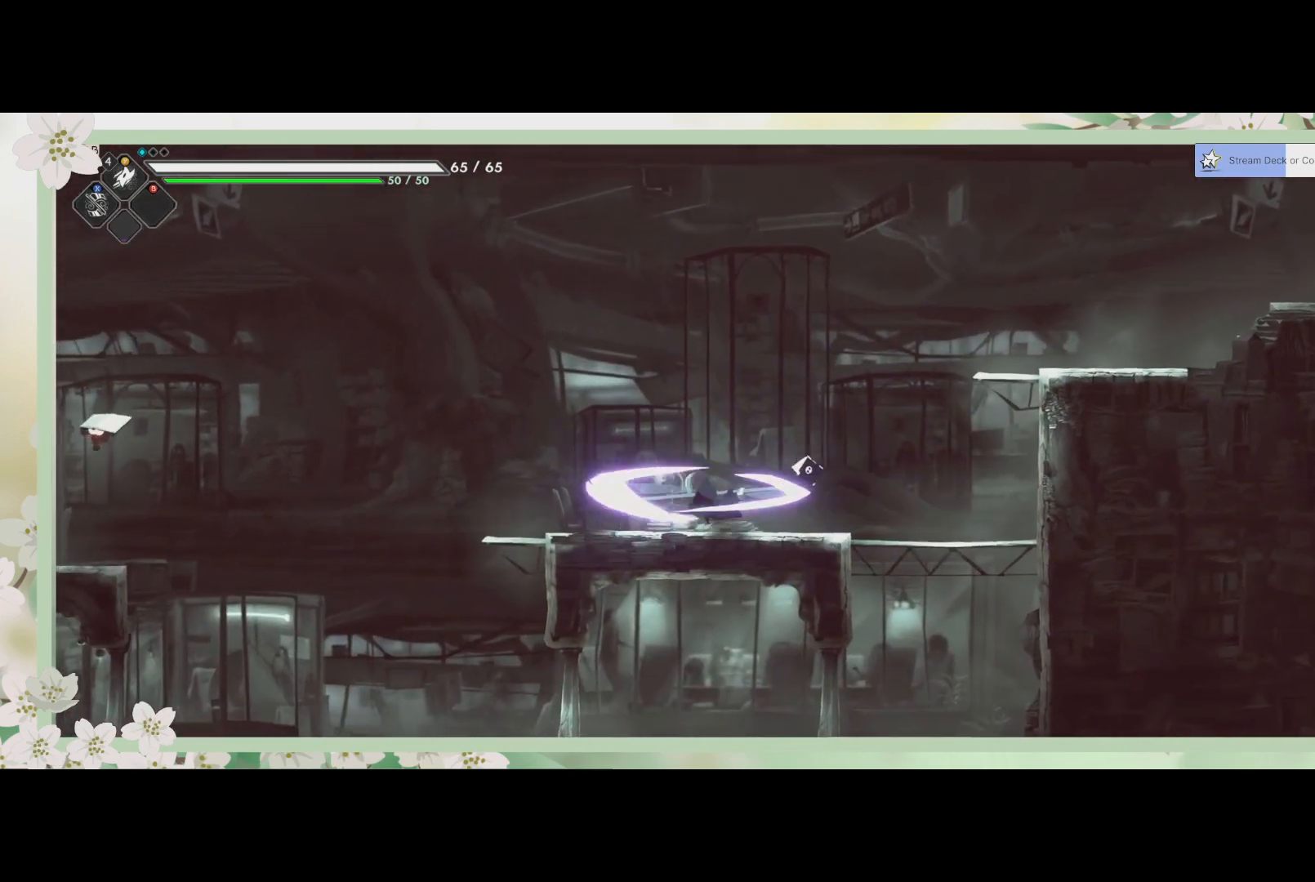
{"buttons": [], "left_stick": "left", "events": [[100, "left_stick", "up-left"], [167, "left_stick", "left"]]}
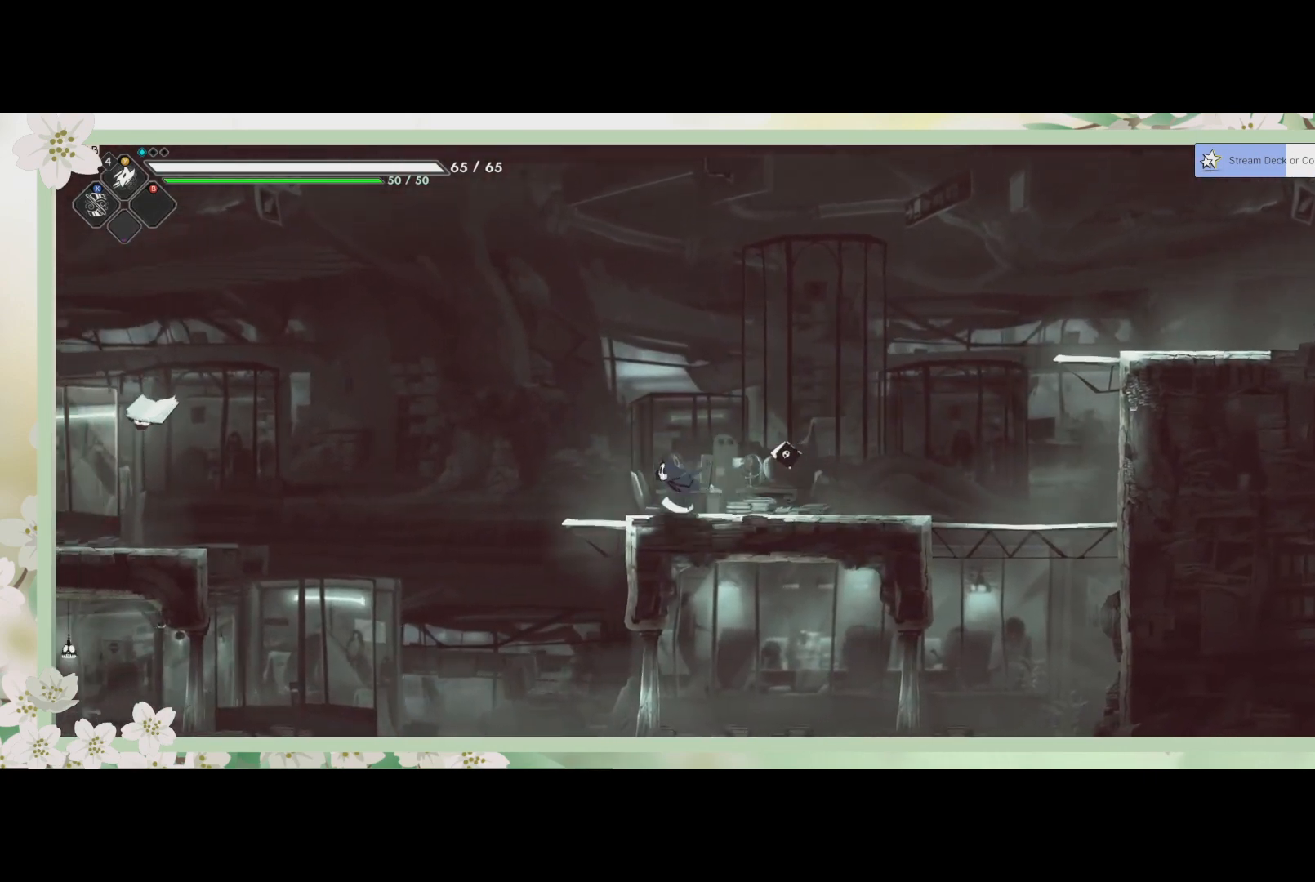
{"buttons": ["R2"], "left_stick": "left", "events": [[167, "CROSS", "down"], [300, "CROSS", "up"], [400, "R2", "down"]]}
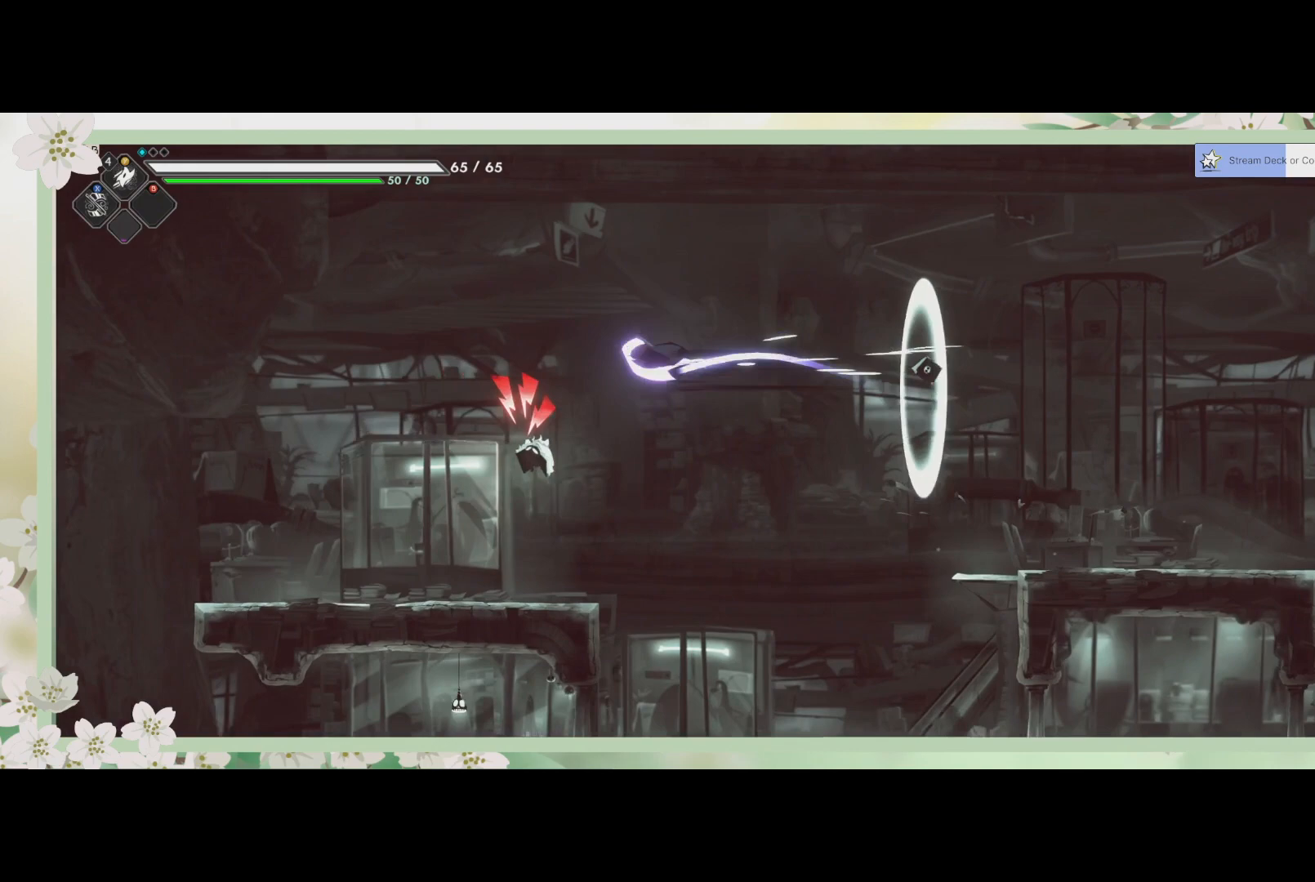
{"buttons": [], "left_stick": "down", "events": [[67, "R2", "up"], [233, "SQUARE", "down"], [267, "left_stick", "down"], [333, "SQUARE", "up"], [400, "SQUARE", "down"], [433, "SQUARE", "up"]]}
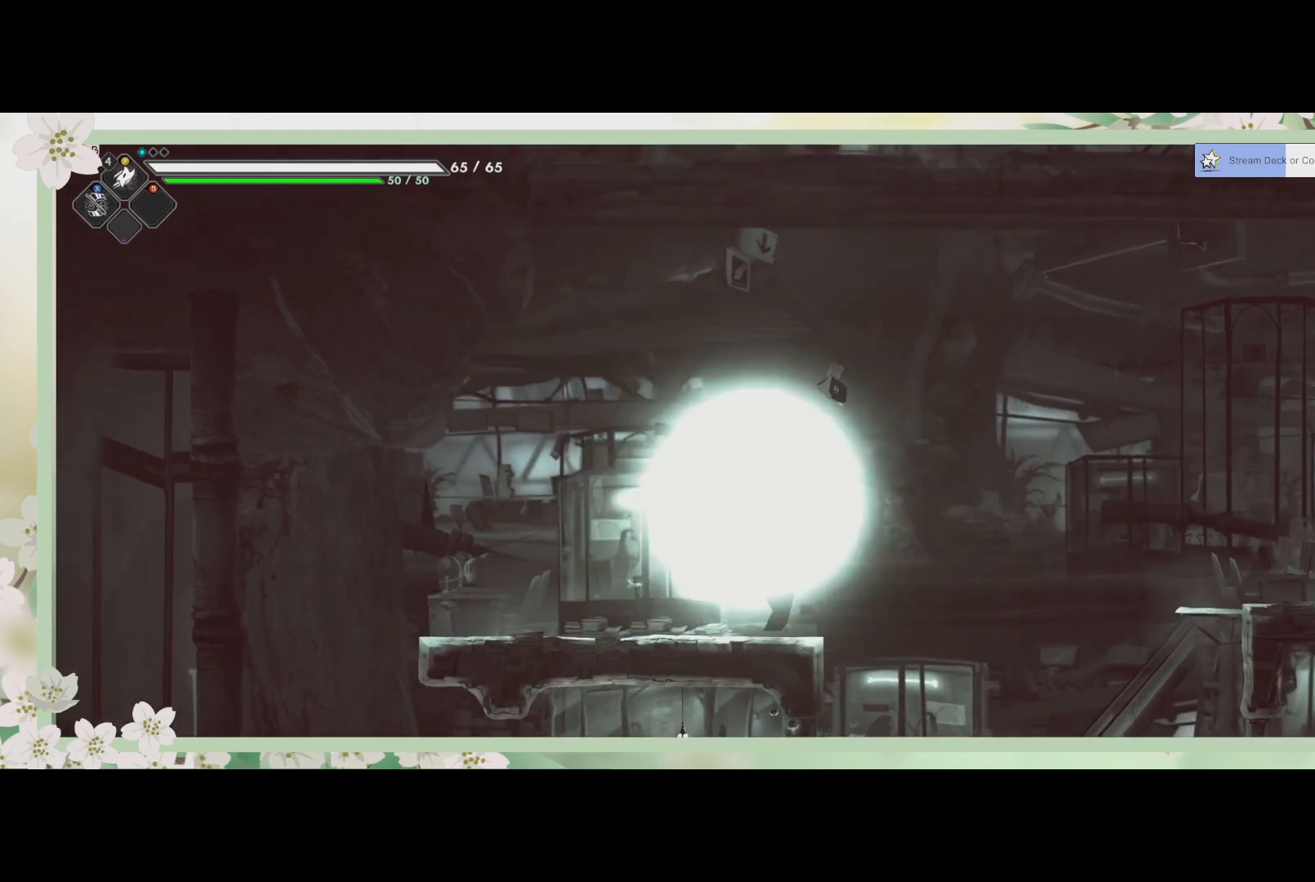
{"buttons": [], "left_stick": "center", "events": [[100, "SQUARE", "down"], [167, "SQUARE", "up"], [400, "left_stick", "center"]]}
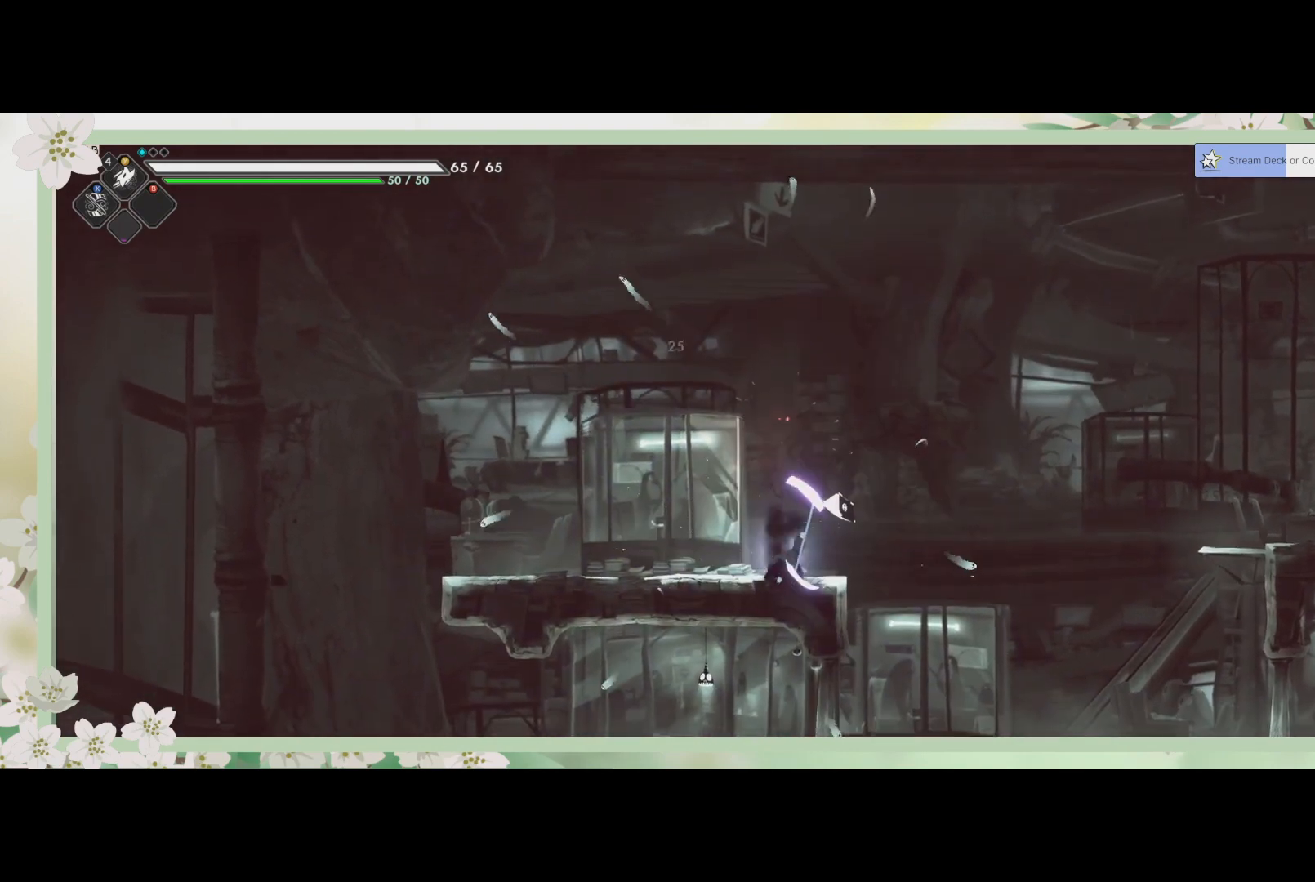
{"buttons": [], "left_stick": "right", "events": [[133, "left_stick", "right"], [267, "CROSS", "down"], [500, "CROSS", "up"]]}
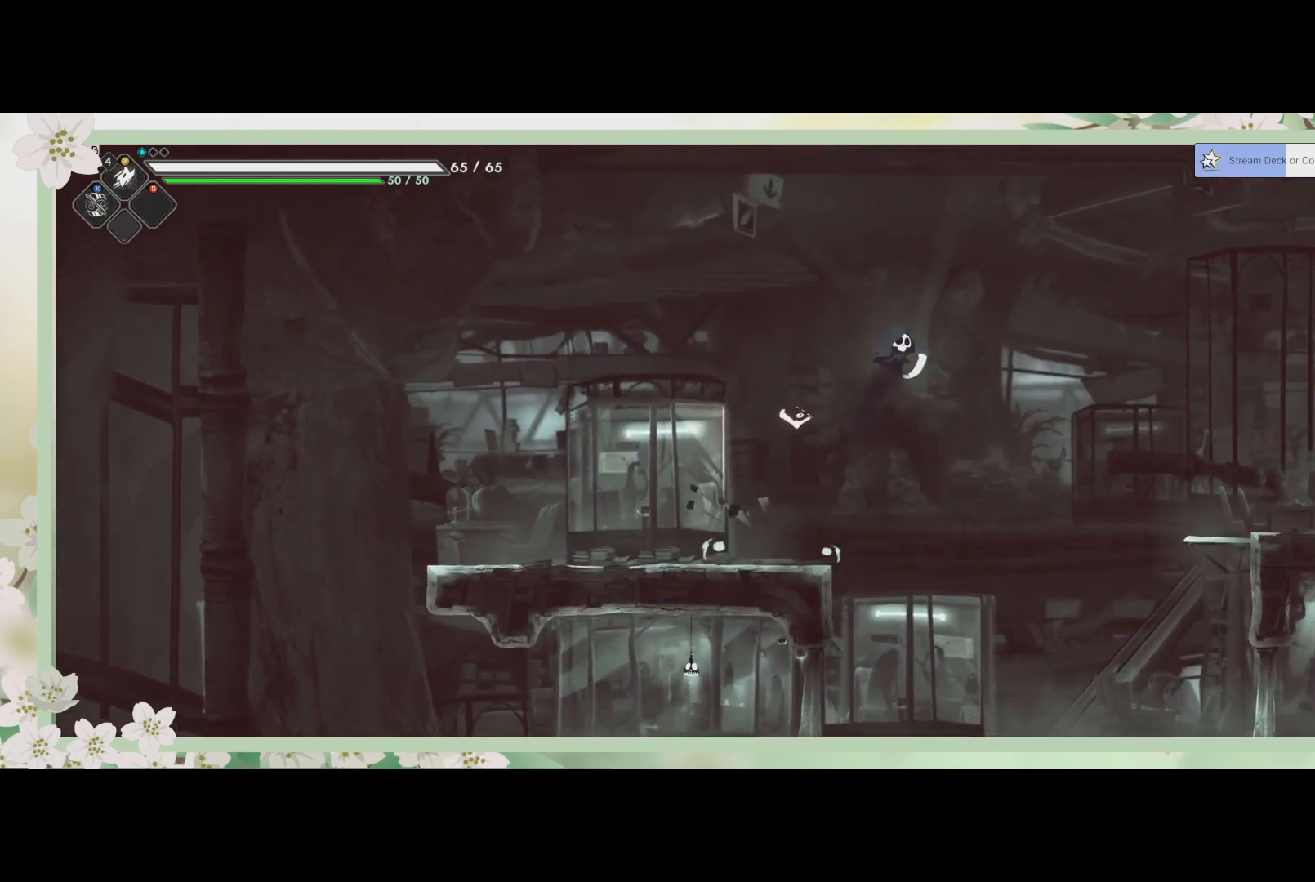
{"buttons": [], "left_stick": "right", "events": [[100, "R2", "down"], [333, "R2", "up"]]}
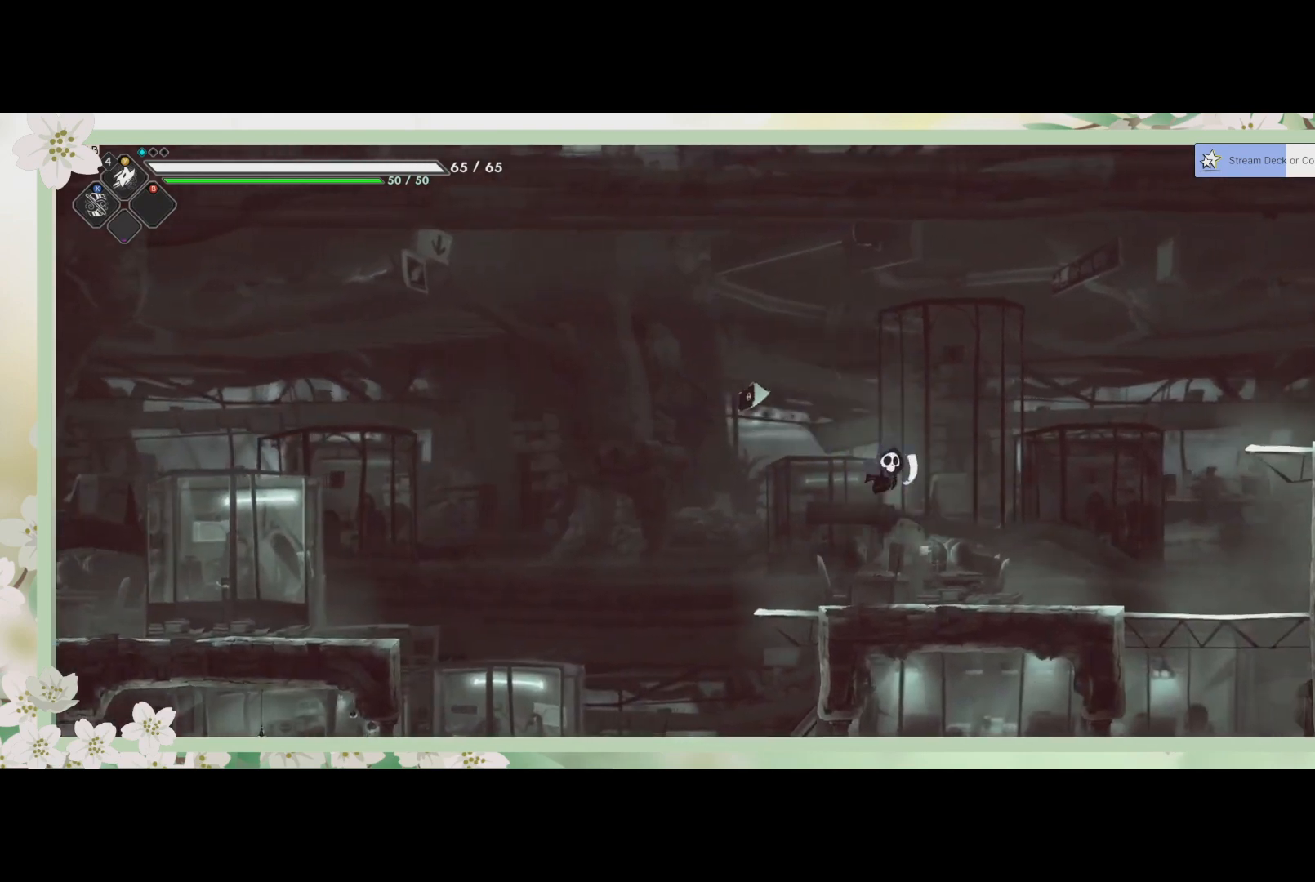
{"buttons": ["CROSS"], "left_stick": "right", "events": [[300, "CROSS", "down"]]}
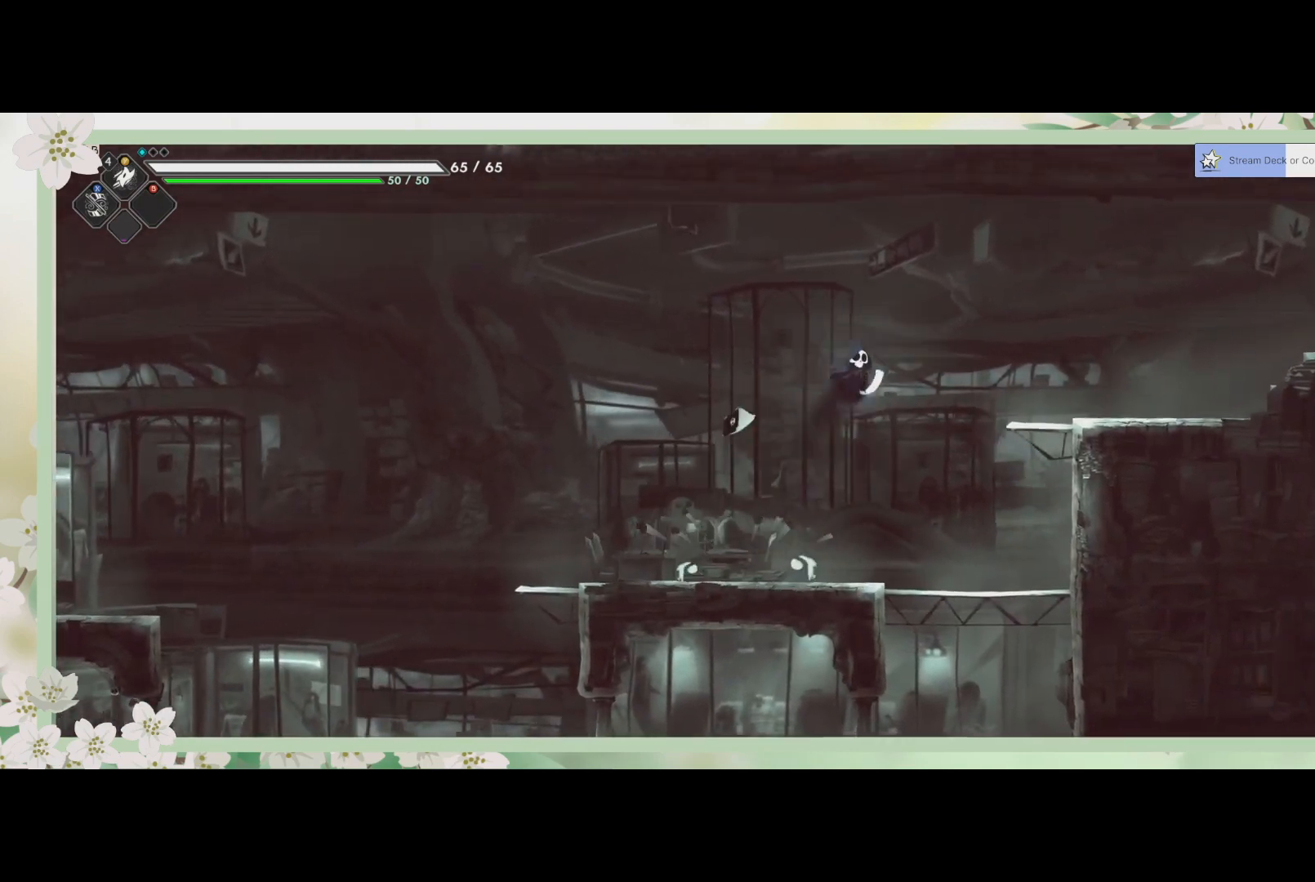
{"buttons": [], "left_stick": "up-right", "events": [[100, "CROSS", "up"], [167, "R2", "down"], [367, "R2", "up"], [500, "left_stick", "up-right"]]}
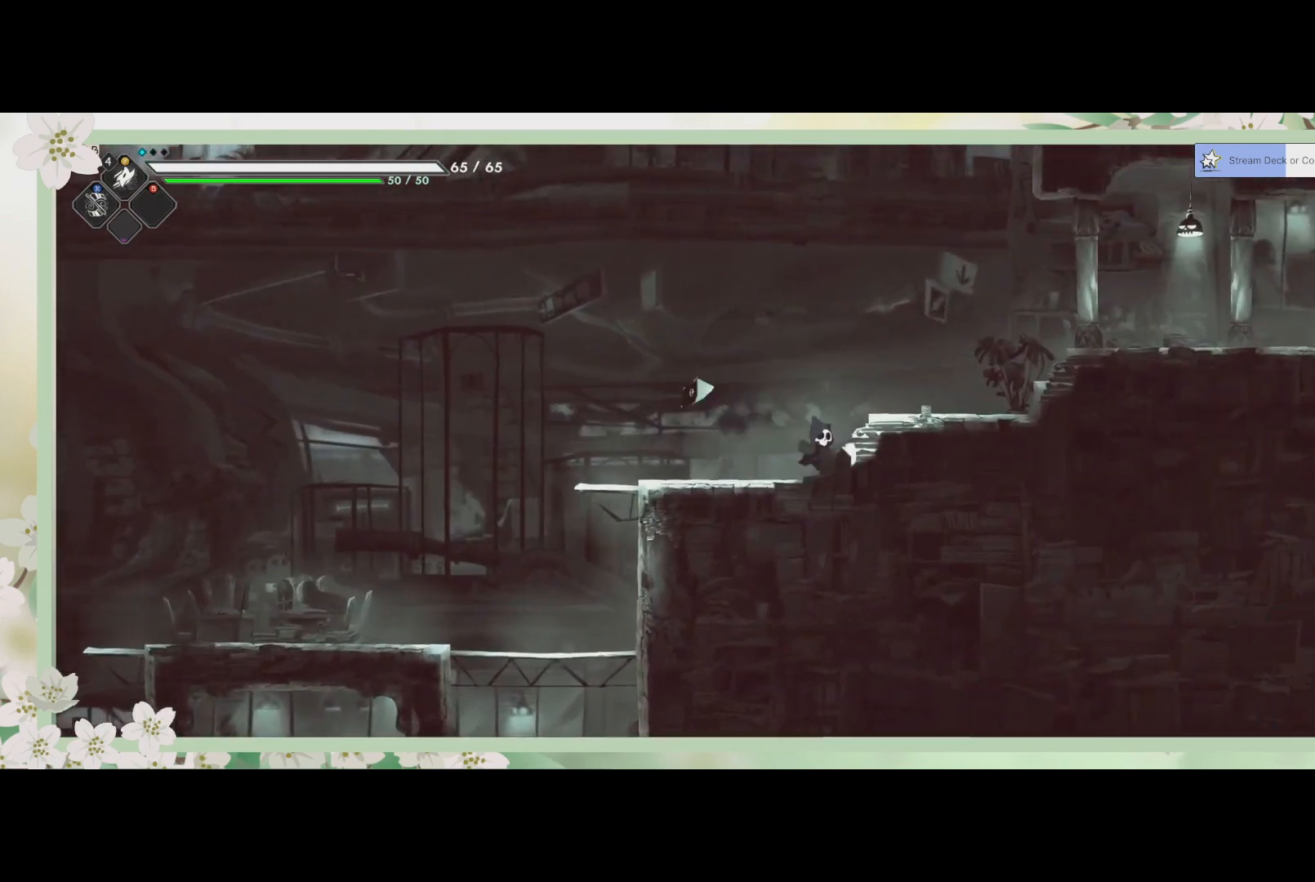
{"buttons": ["R2"], "left_stick": "up-right", "events": [[167, "CROSS", "down"], [400, "CROSS", "up"], [400, "R2", "down"]]}
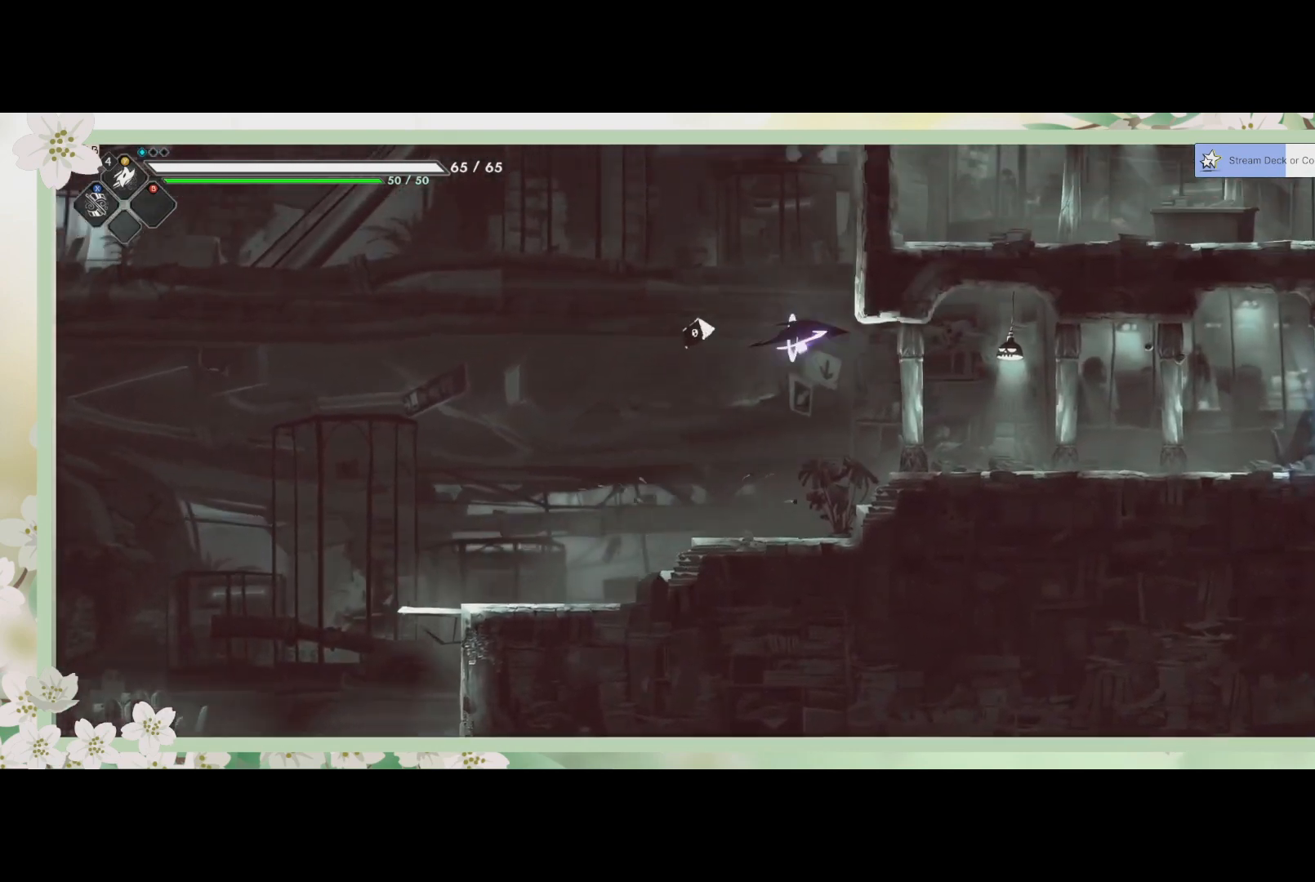
{"buttons": [], "left_stick": "right", "events": [[67, "R2", "up"], [67, "left_stick", "right"]]}
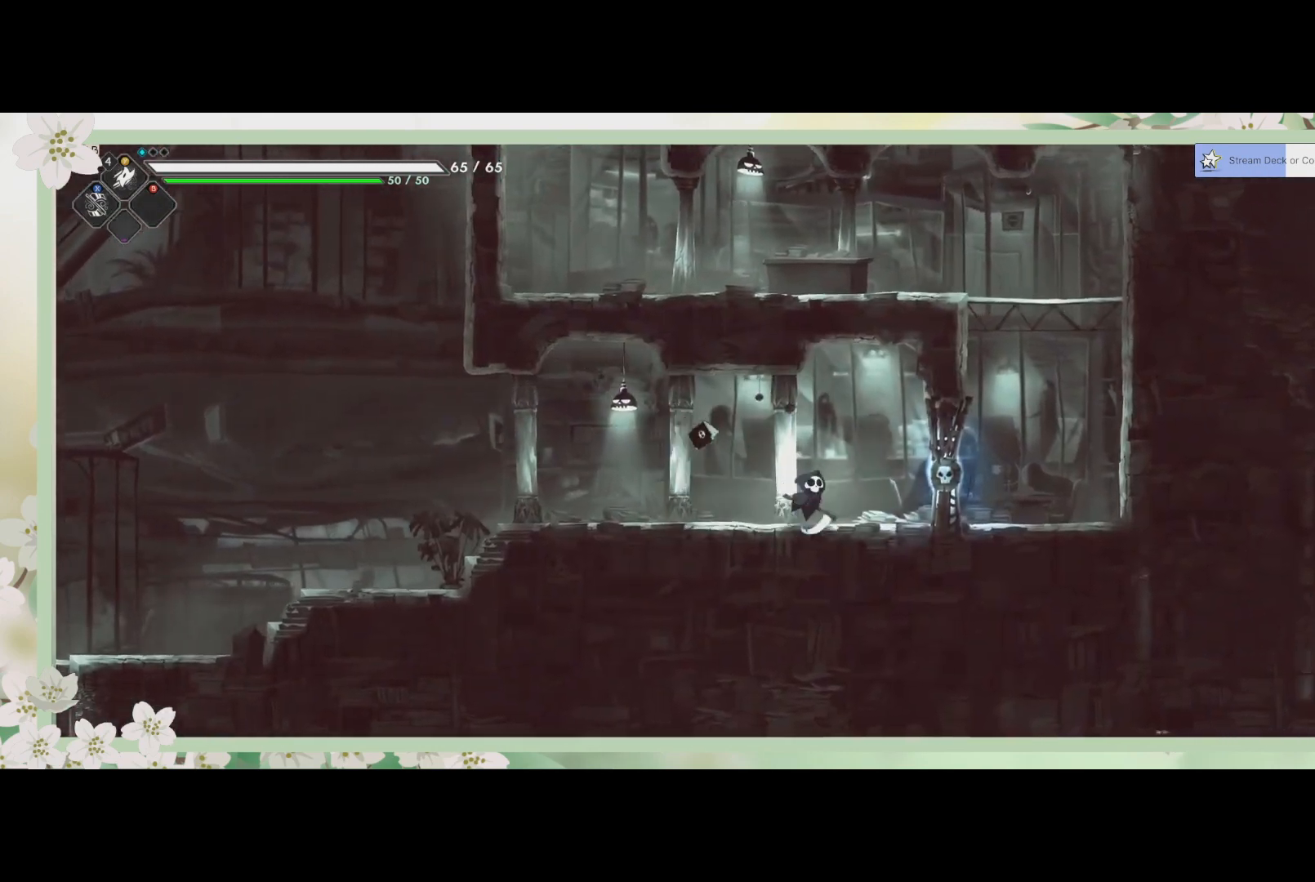
{"buttons": [], "left_stick": "right", "events": [[100, "SQUARE", "down"], [200, "SQUARE", "up"]]}
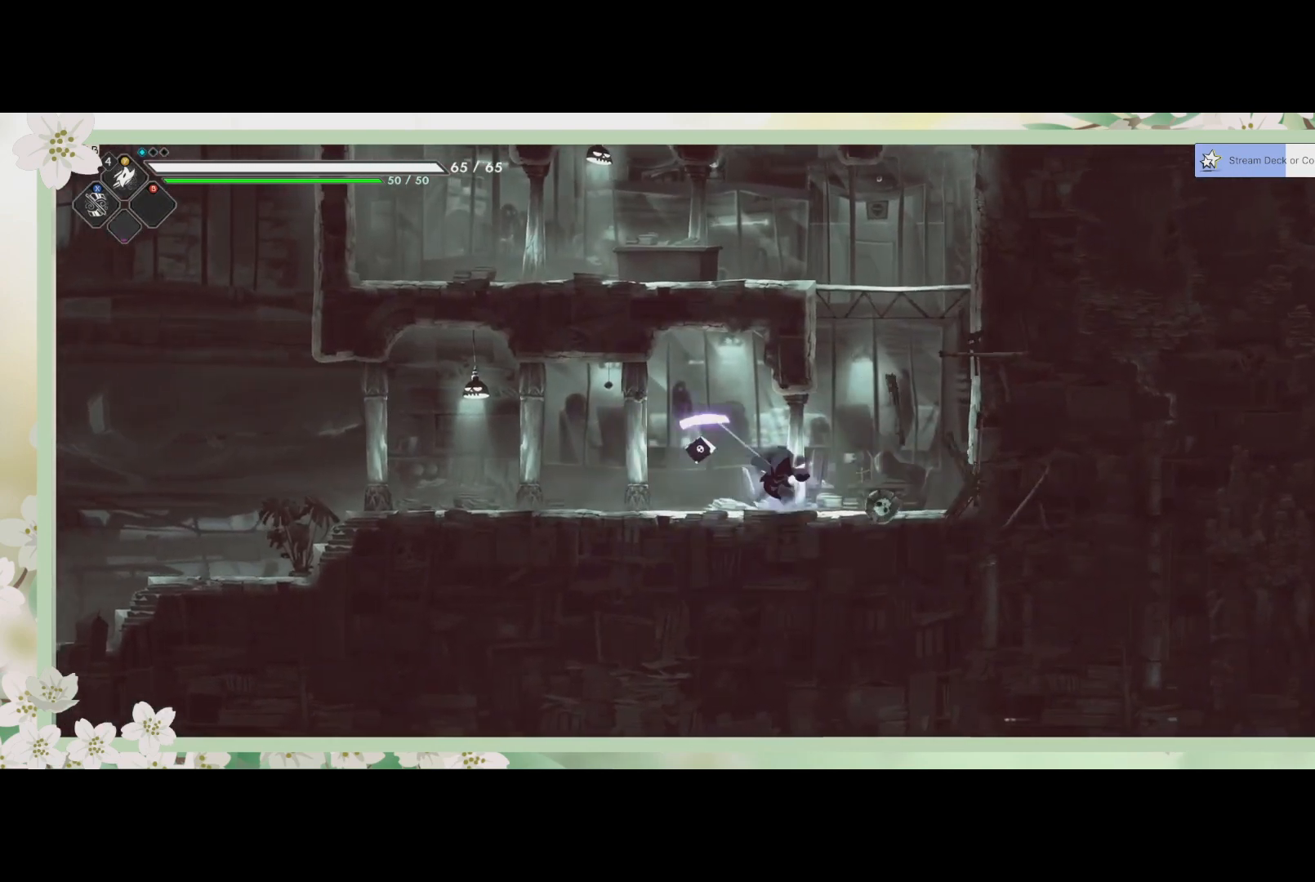
{"buttons": [], "left_stick": "up", "events": [[233, "CROSS", "down"], [233, "left_stick", "up-right"], [400, "left_stick", "up"], [467, "CROSS", "up"]]}
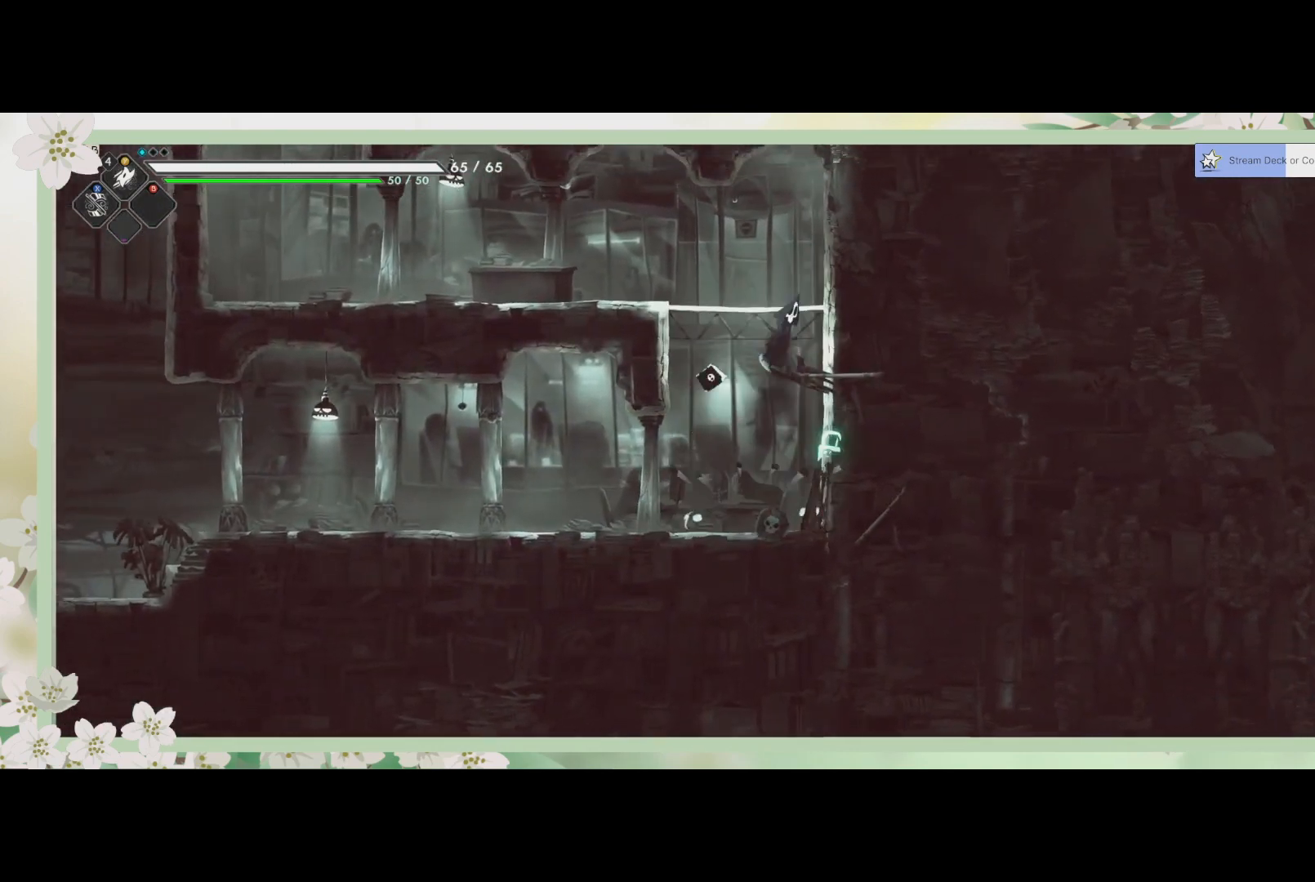
{"buttons": [], "left_stick": "left", "events": [[33, "CROSS", "down"], [133, "CROSS", "up"], [233, "left_stick", "up-left"], [300, "SQUARE", "down"], [400, "SQUARE", "up"], [467, "left_stick", "left"]]}
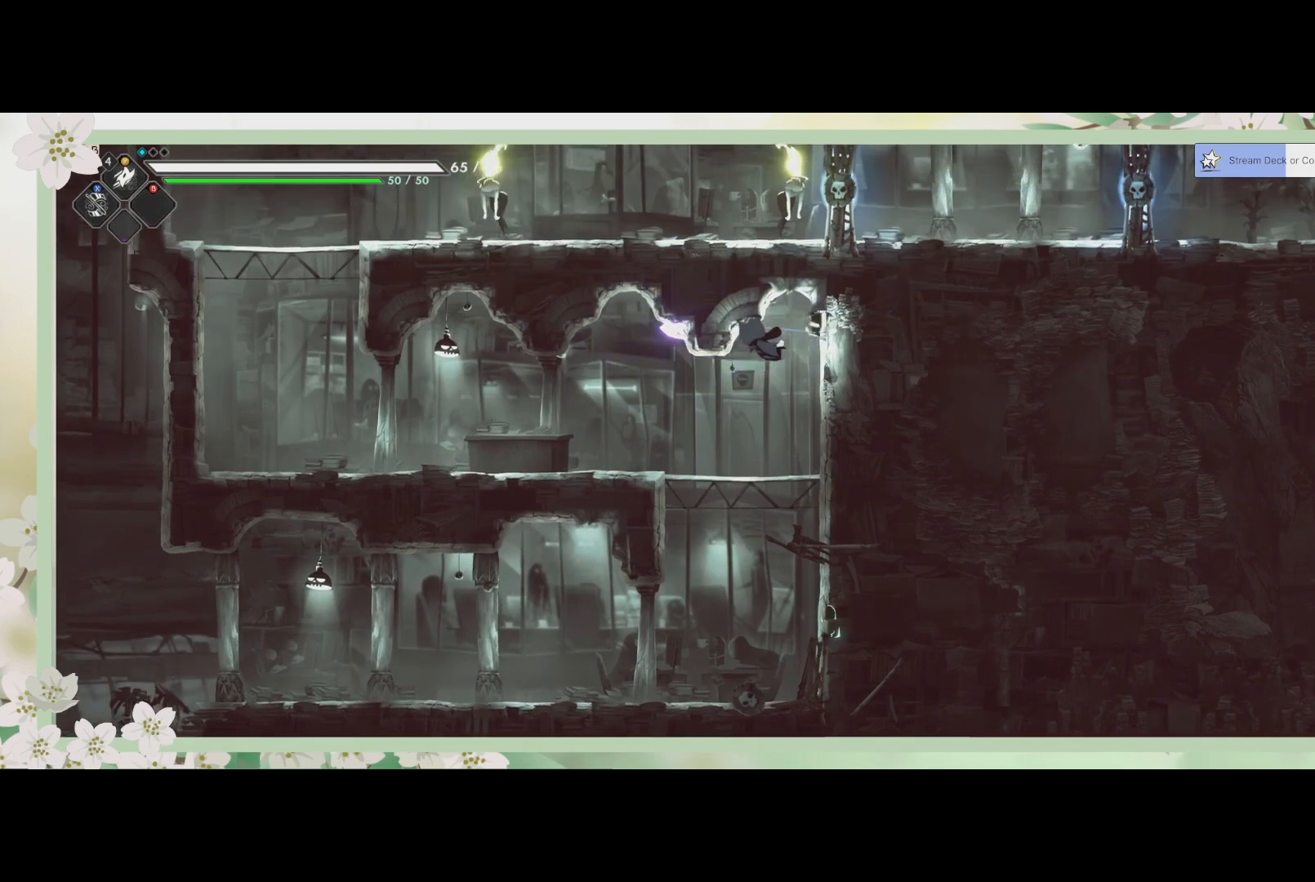
{"buttons": ["R2"], "left_stick": "left", "events": [[200, "left_stick", "down-left"], [333, "R2", "down"], [467, "left_stick", "left"]]}
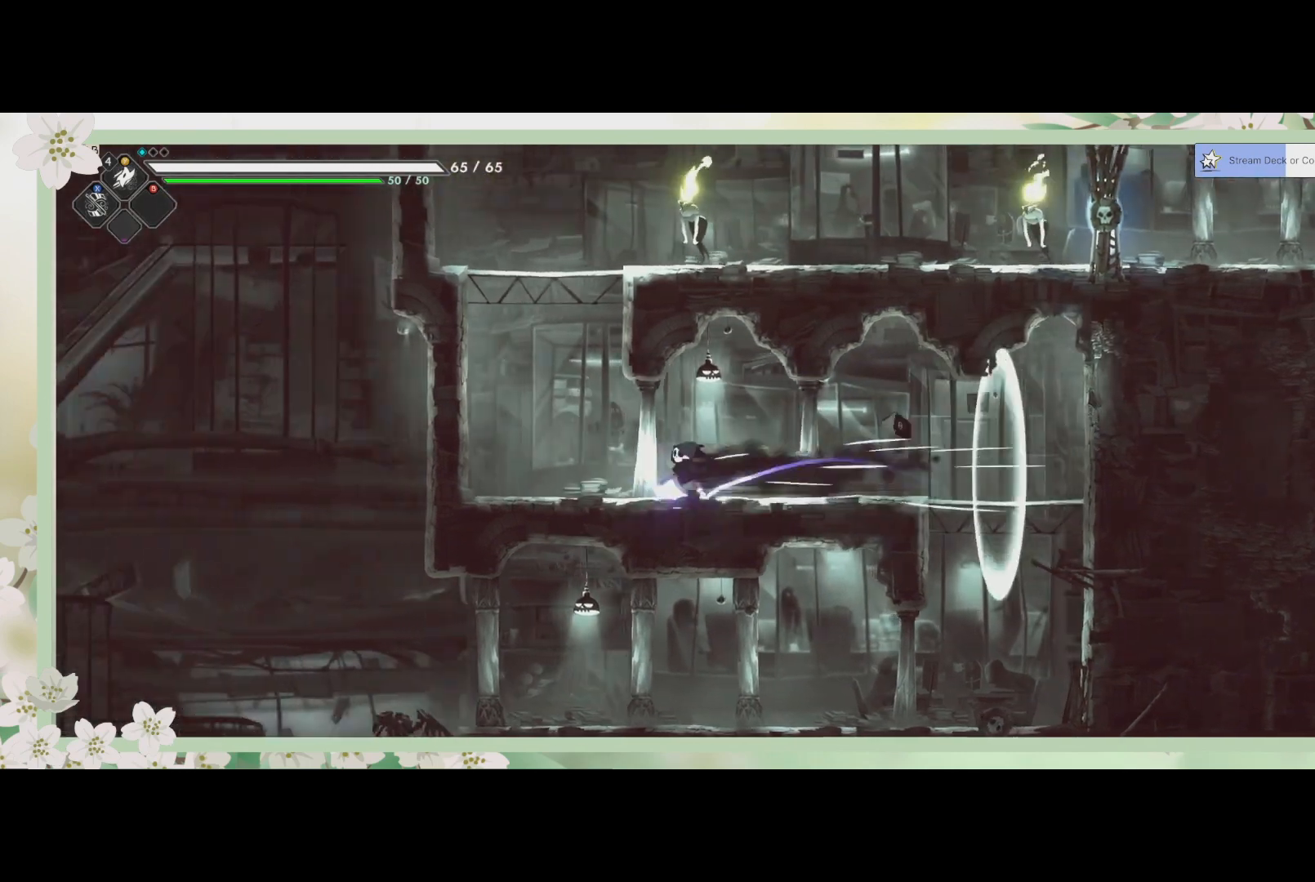
{"buttons": ["CROSS"], "left_stick": "up", "events": [[100, "R2", "up"], [367, "CROSS", "down"], [400, "left_stick", "up"]]}
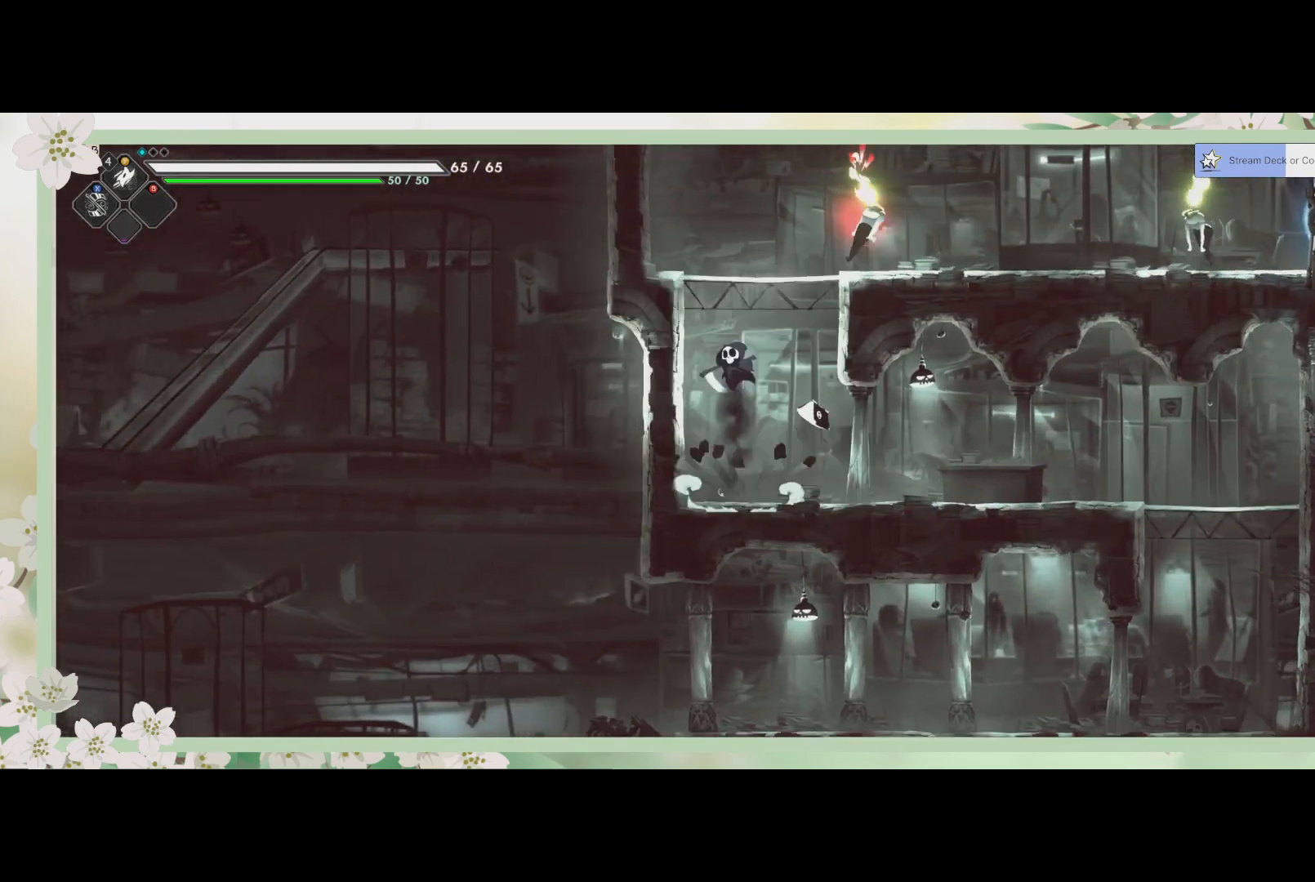
{"buttons": [], "left_stick": "down-right", "events": [[33, "CROSS", "up"], [67, "left_stick", "up-right"], [100, "SQUARE", "down"], [367, "left_stick", "right"], [433, "SQUARE", "up"], [467, "left_stick", "down-right"]]}